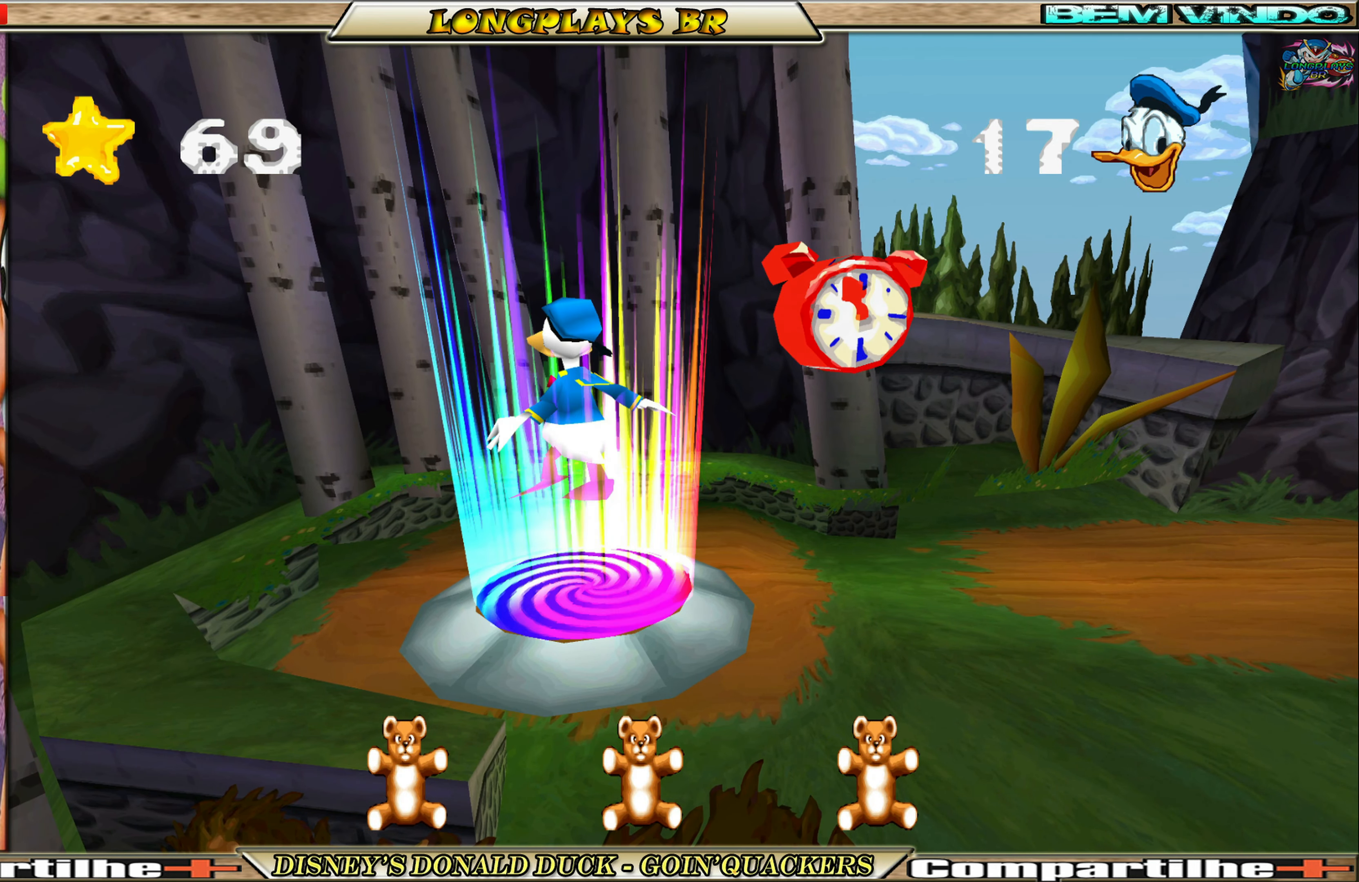
Gameplay with a controller (Xbox layout); each line is a JSON object with the inputs held at the frame after it. "events" lists button and stick changes between this image and that frame as [ms after this image, input, new state], when the widget could be followed in between. Not read: L3 R3 right_stick.
{"buttons": ["DPAD_RIGHT"], "left_stick": "center", "events": [[334, "DPAD_RIGHT", "down"]]}
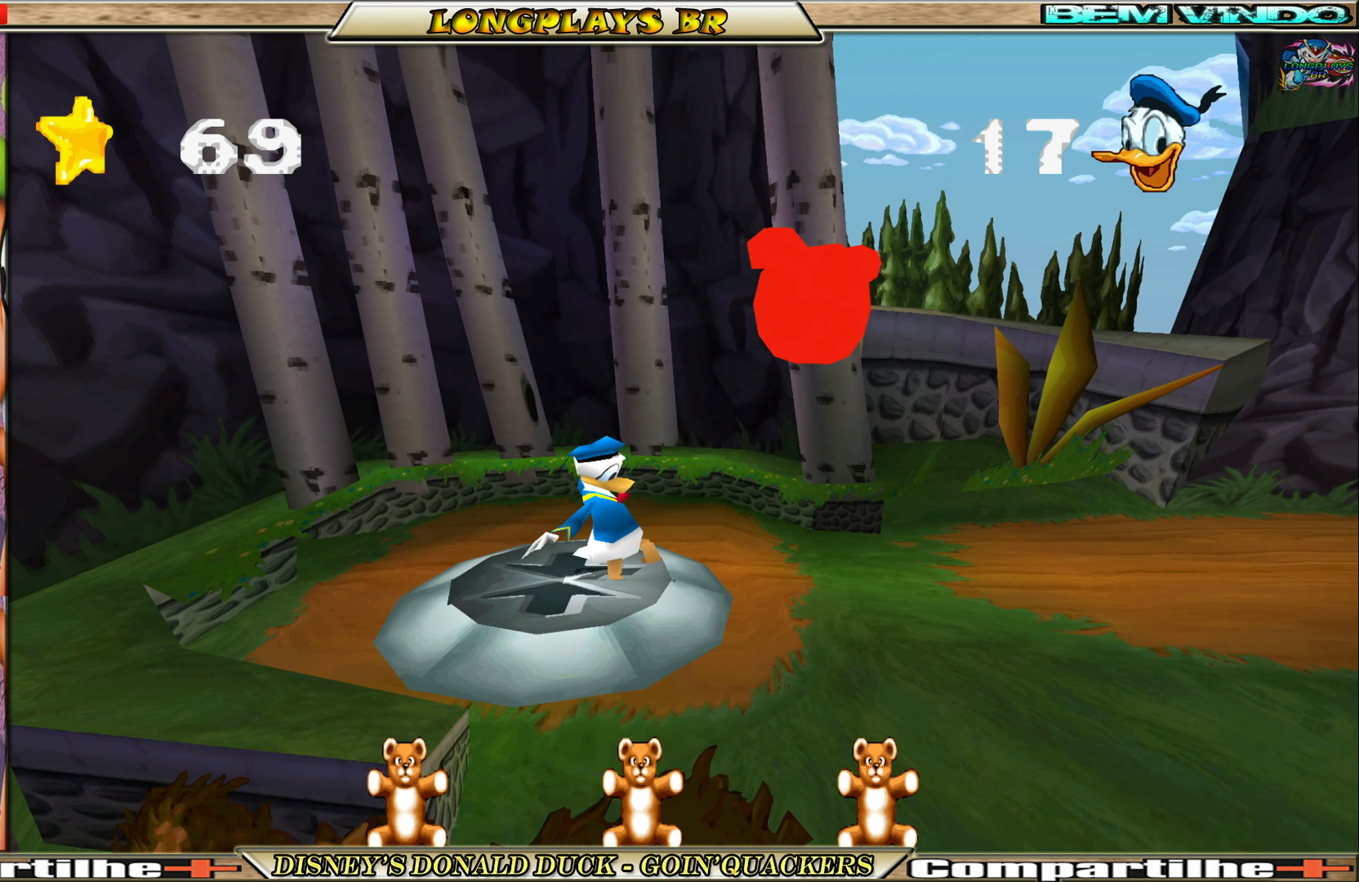
{"buttons": ["A", "DPAD_RIGHT"], "left_stick": "center", "events": [[34, "A", "down"]]}
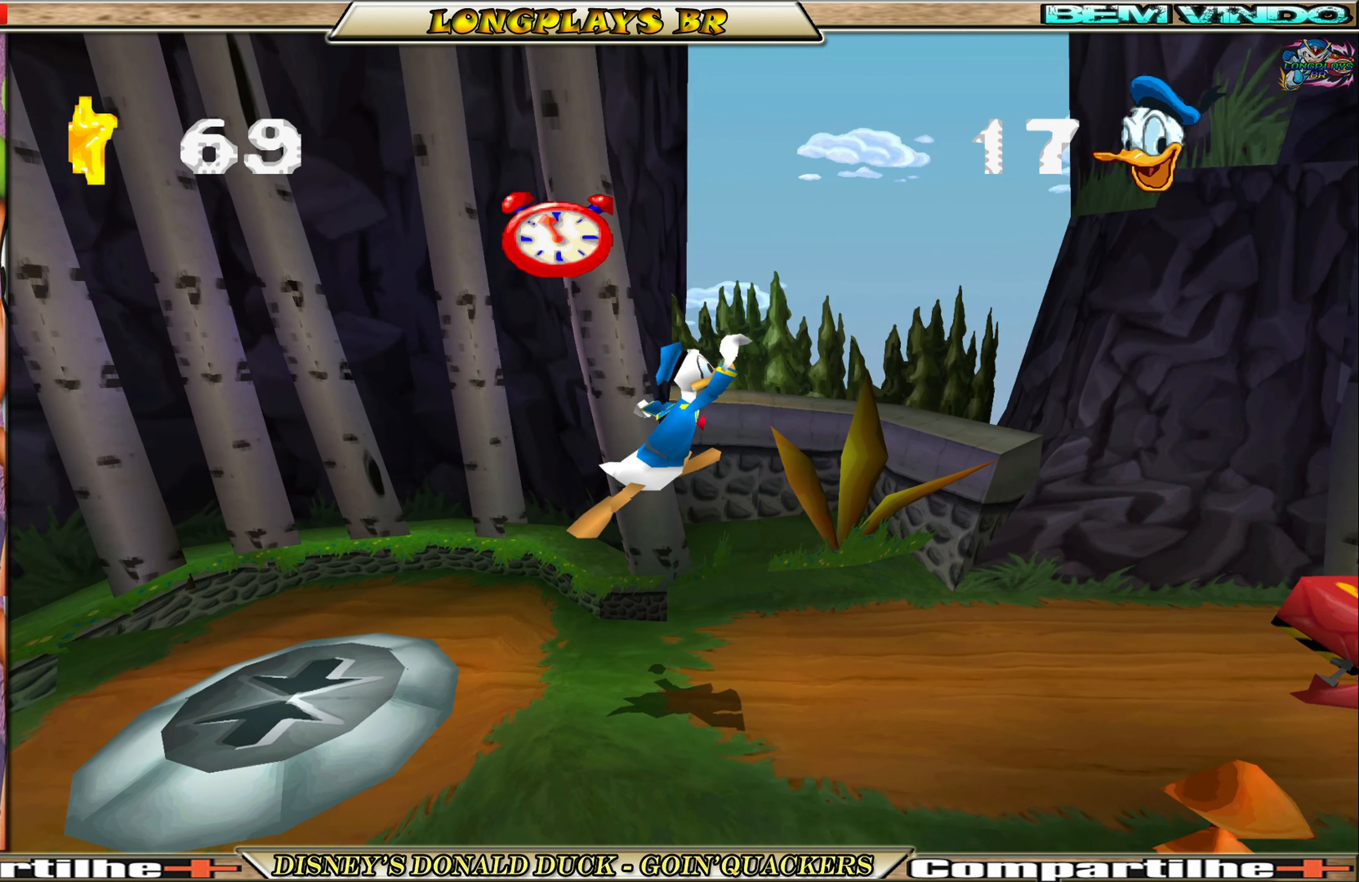
{"buttons": ["DPAD_RIGHT"], "left_stick": "center", "events": [[67, "A", "up"]]}
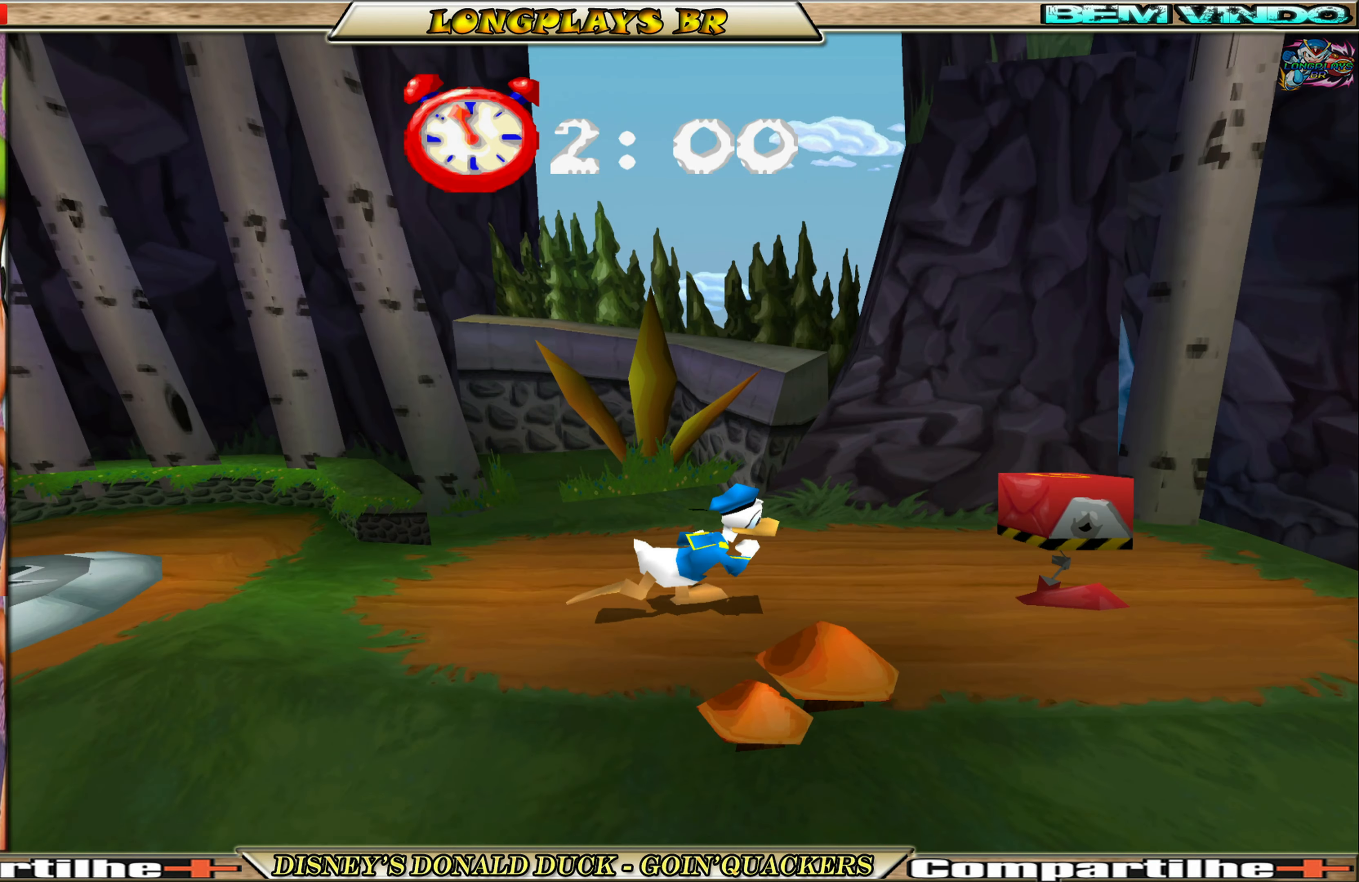
{"buttons": ["DPAD_RIGHT"], "left_stick": "center", "events": [[234, "X", "down"], [334, "X", "up"]]}
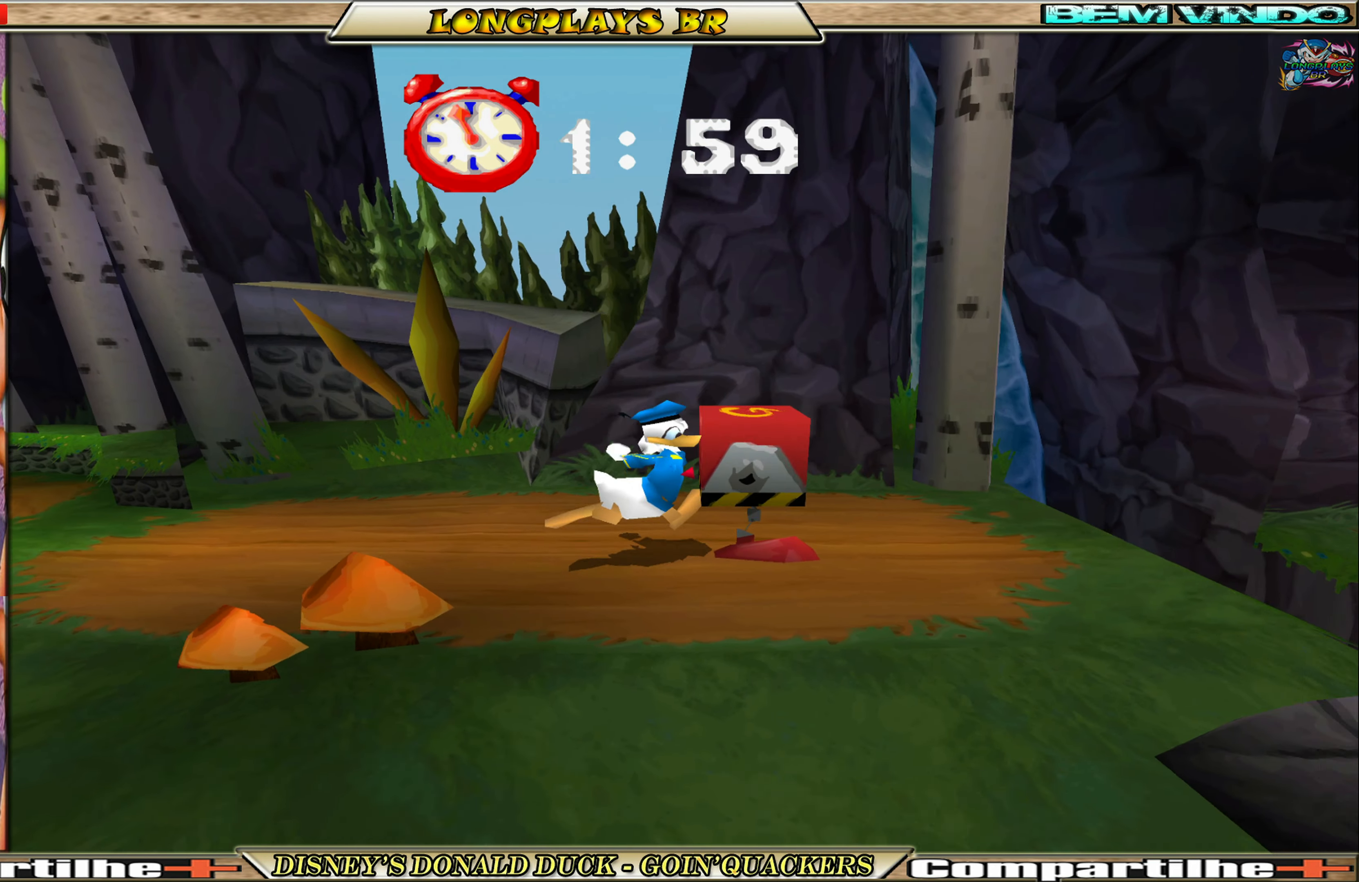
{"buttons": ["A", "DPAD_RIGHT"], "left_stick": "center", "events": [[484, "A", "down"]]}
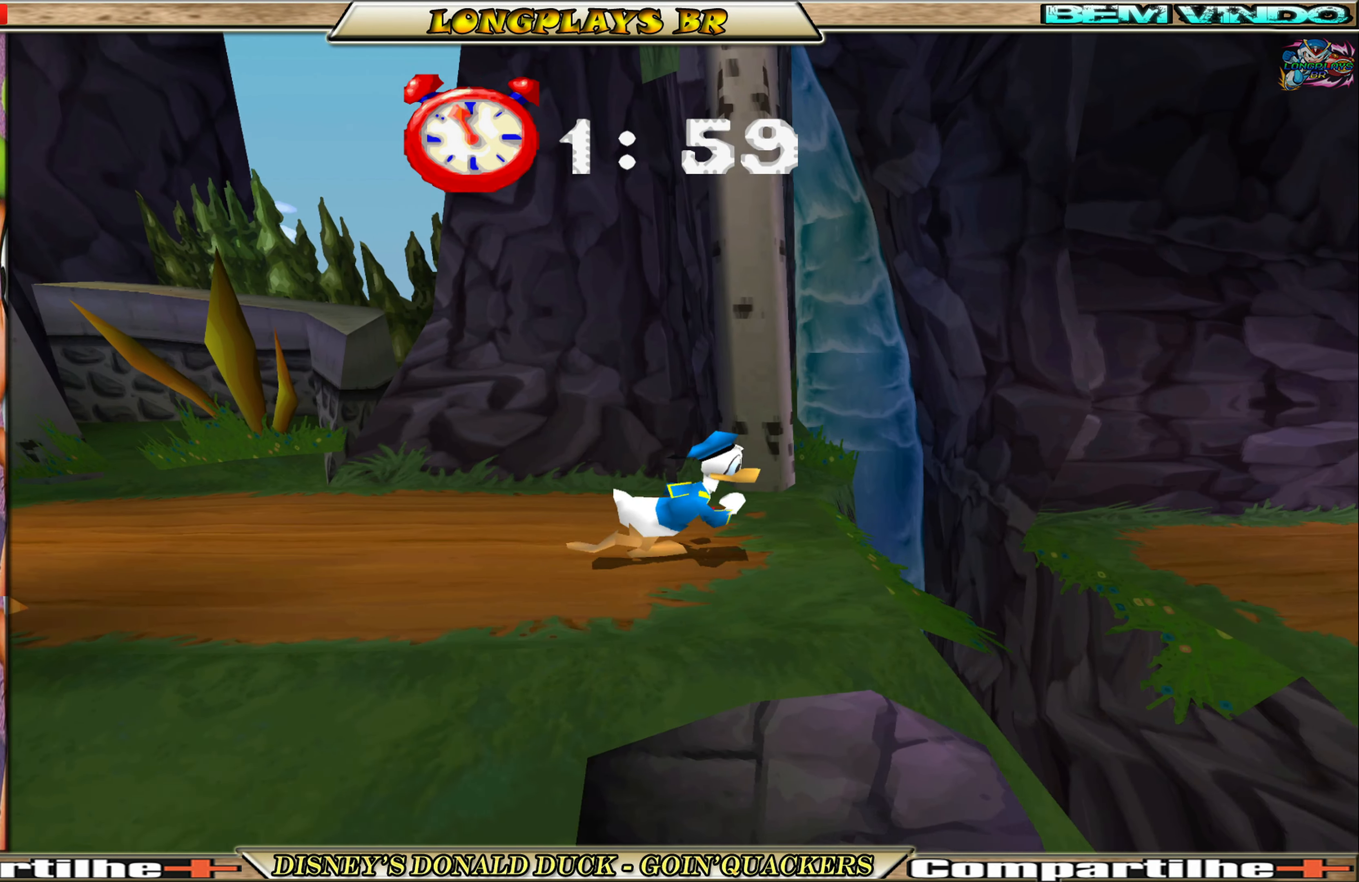
{"buttons": ["DPAD_RIGHT"], "left_stick": "center", "events": [[267, "A", "up"], [334, "A", "down"], [434, "A", "up"]]}
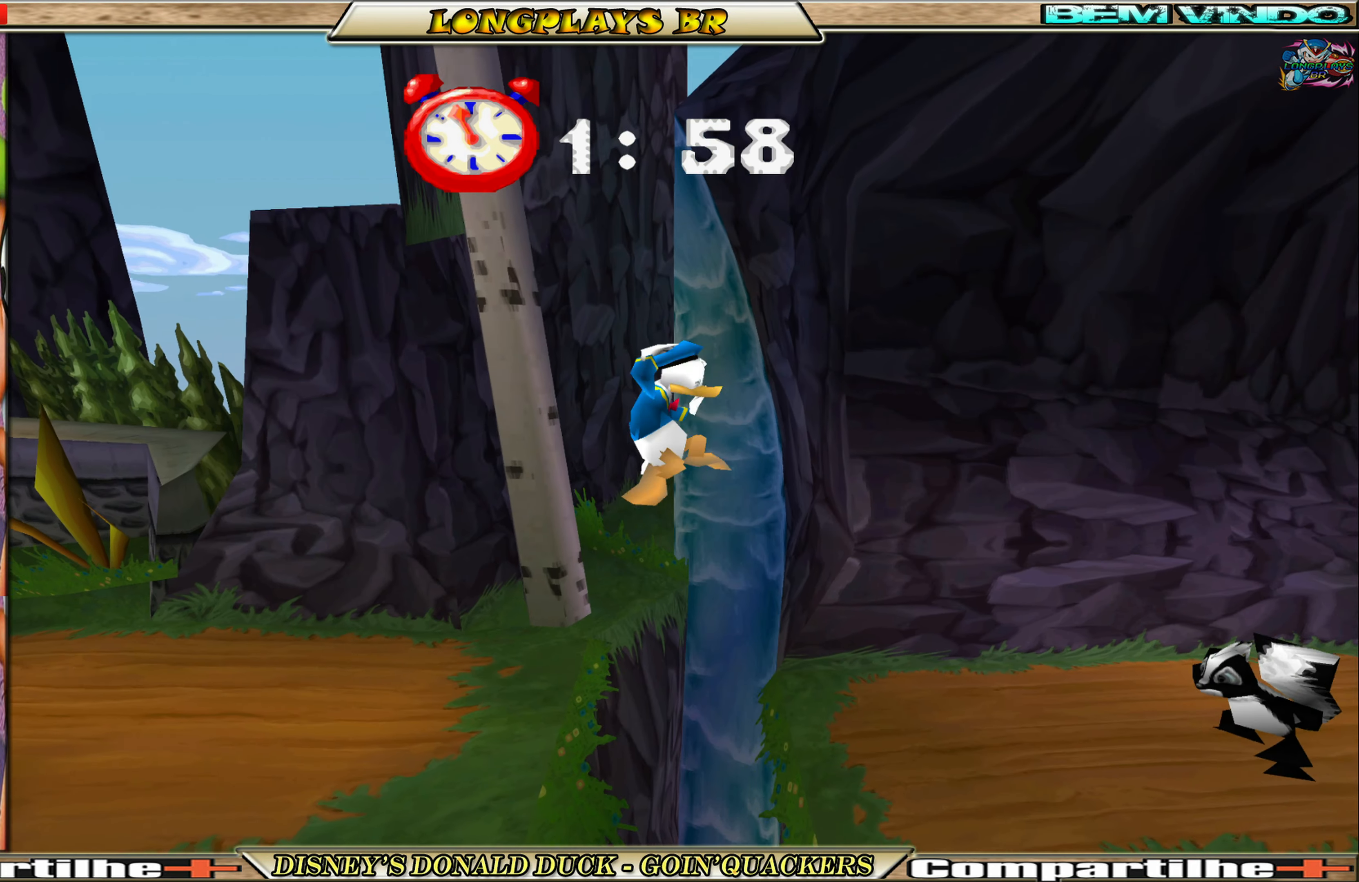
{"buttons": ["DPAD_RIGHT"], "left_stick": "center", "events": [[383, "X", "down"], [500, "X", "up"]]}
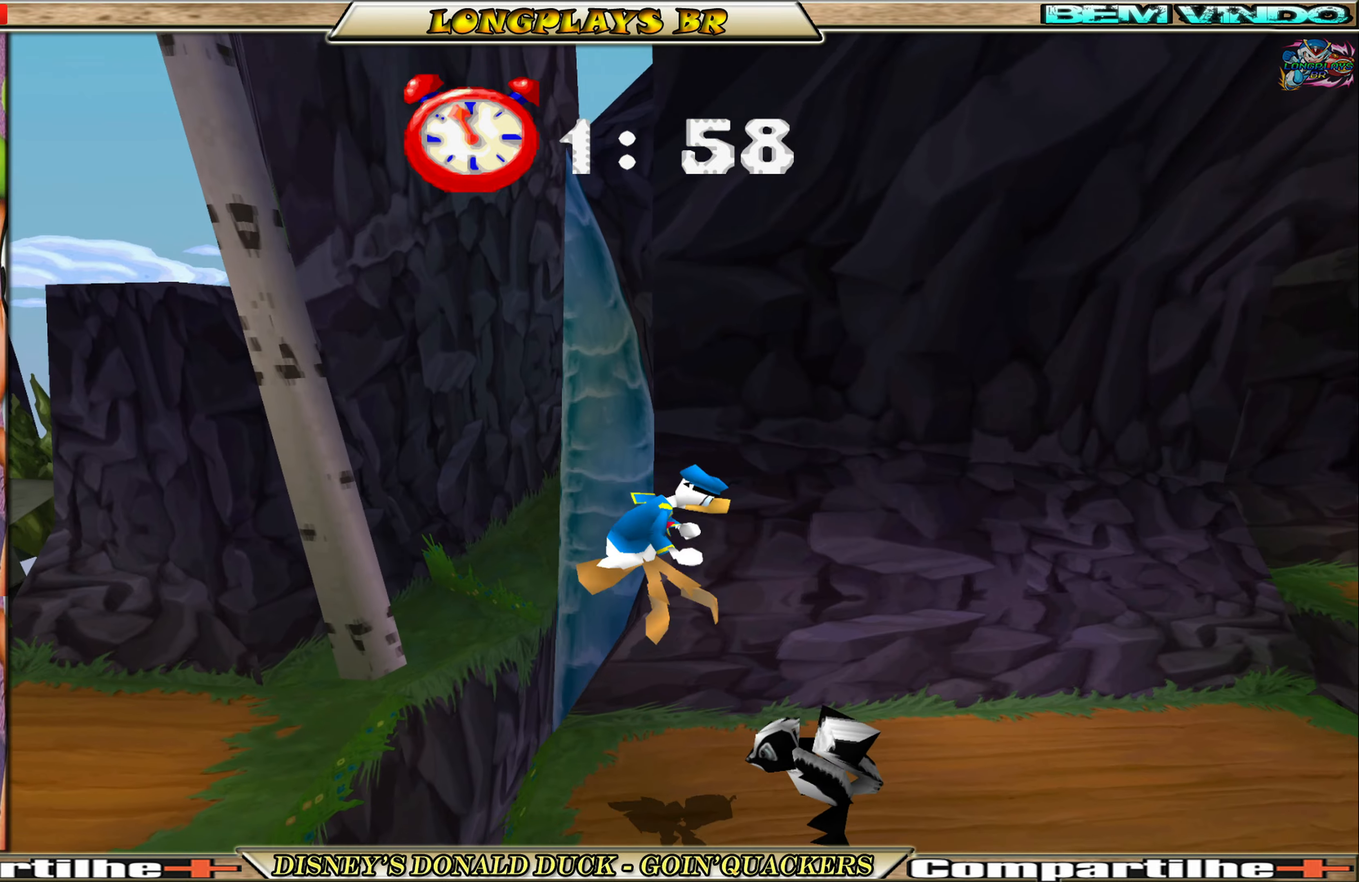
{"buttons": ["DPAD_RIGHT"], "left_stick": "center", "events": []}
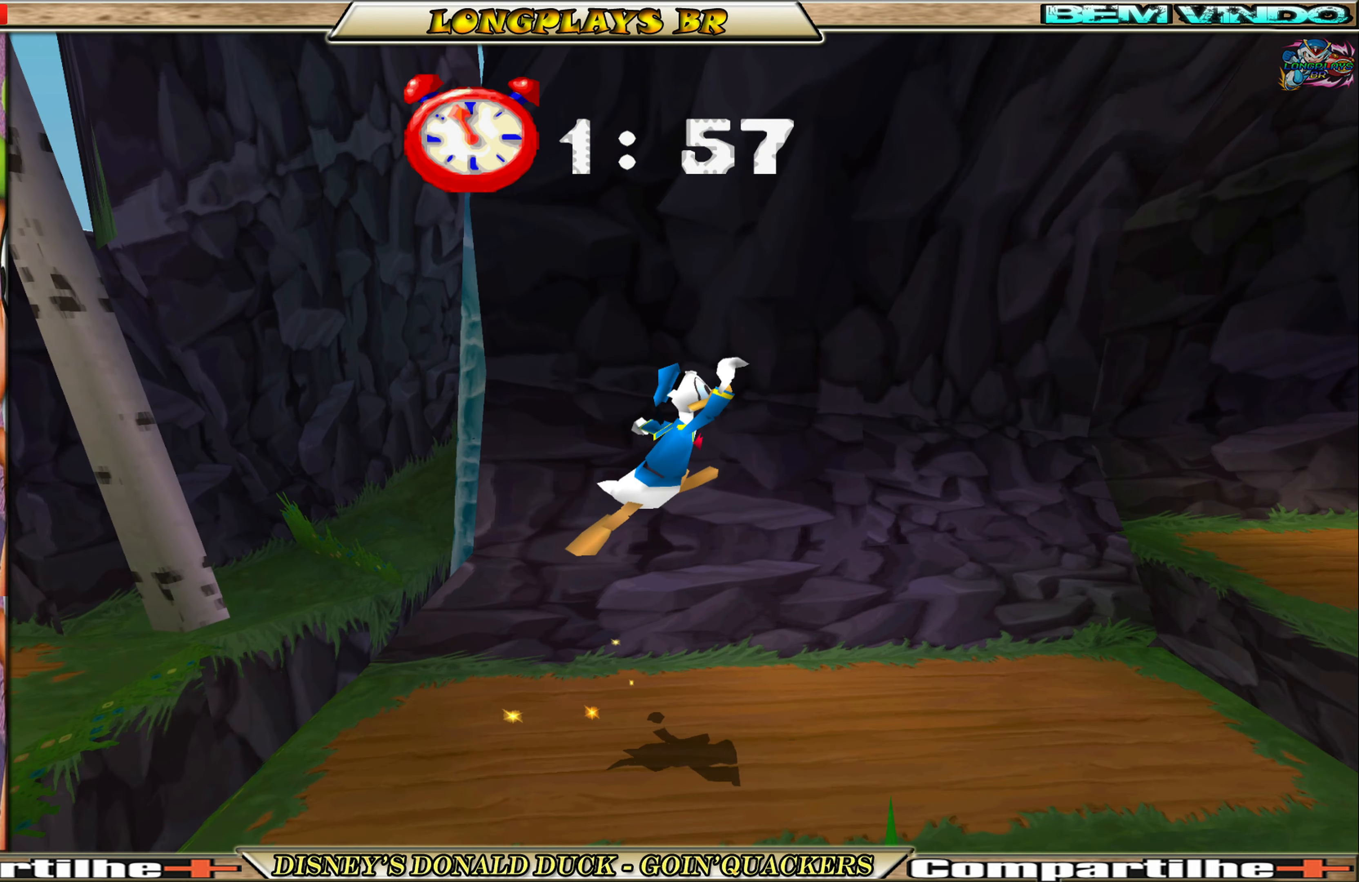
{"buttons": ["DPAD_RIGHT"], "left_stick": "center", "events": []}
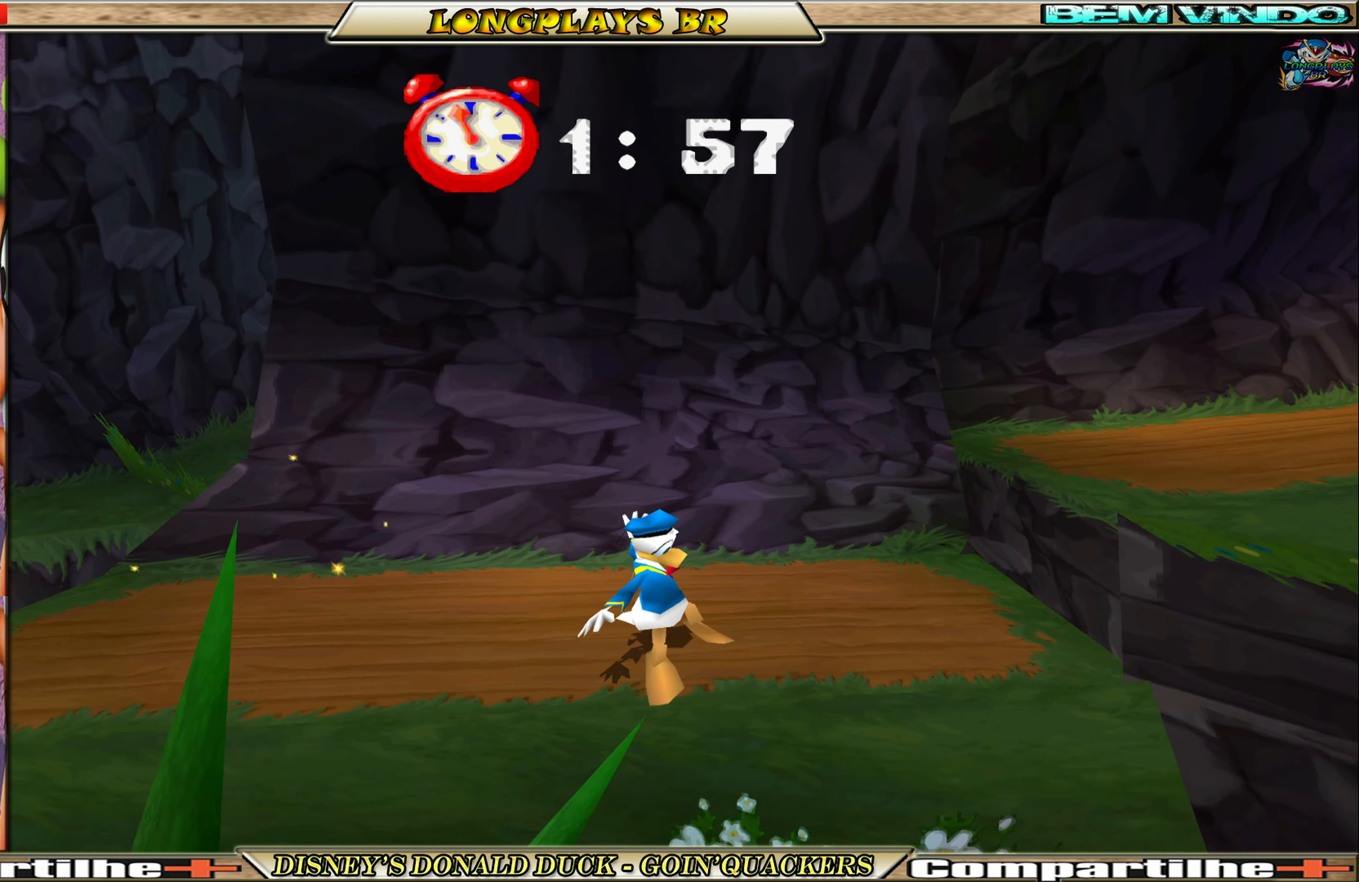
{"buttons": ["DPAD_RIGHT"], "left_stick": "center", "events": [[16, "A", "down"], [166, "A", "up"], [200, "A", "down"], [350, "A", "up"]]}
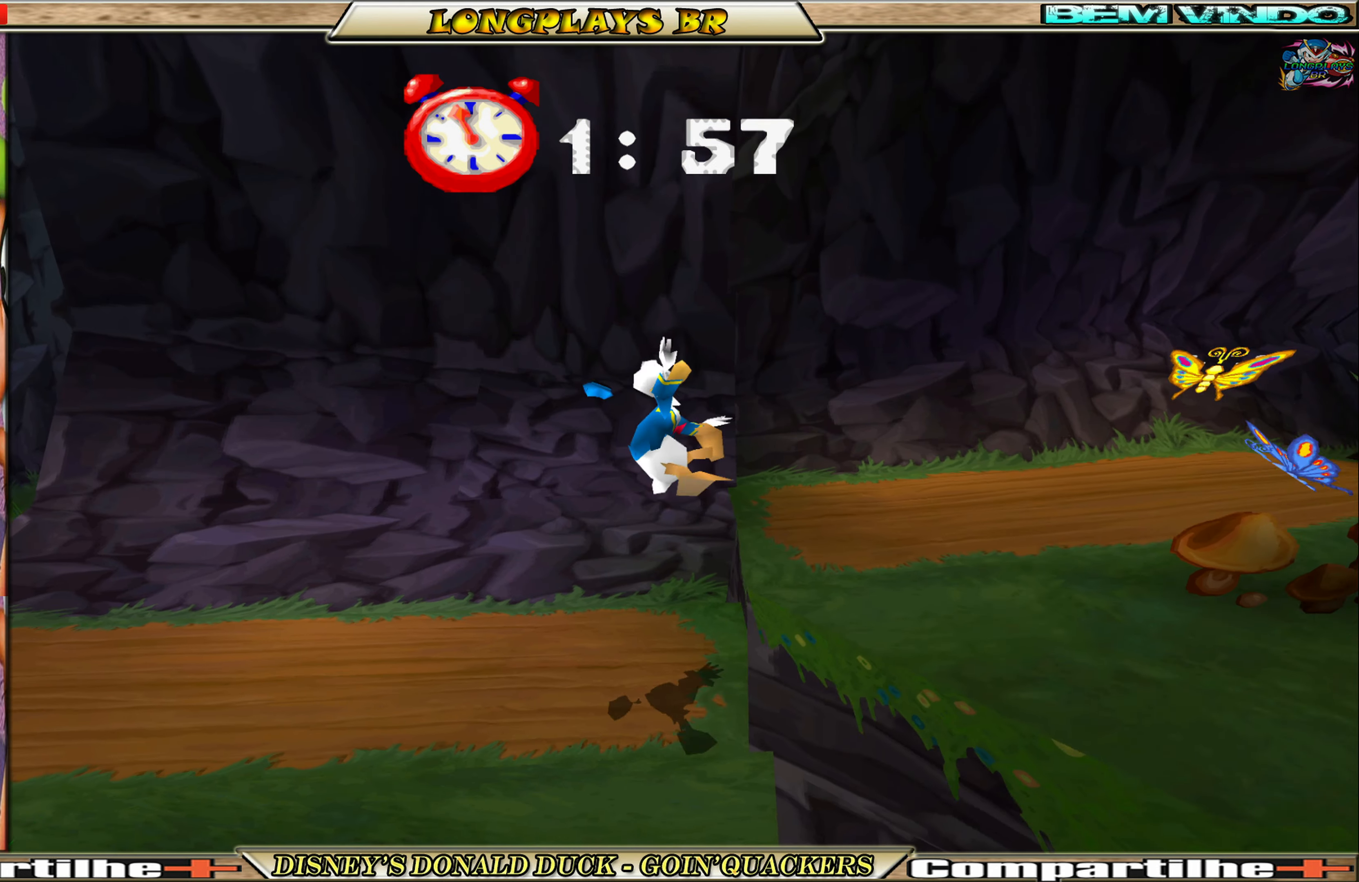
{"buttons": ["DPAD_RIGHT"], "left_stick": "center", "events": []}
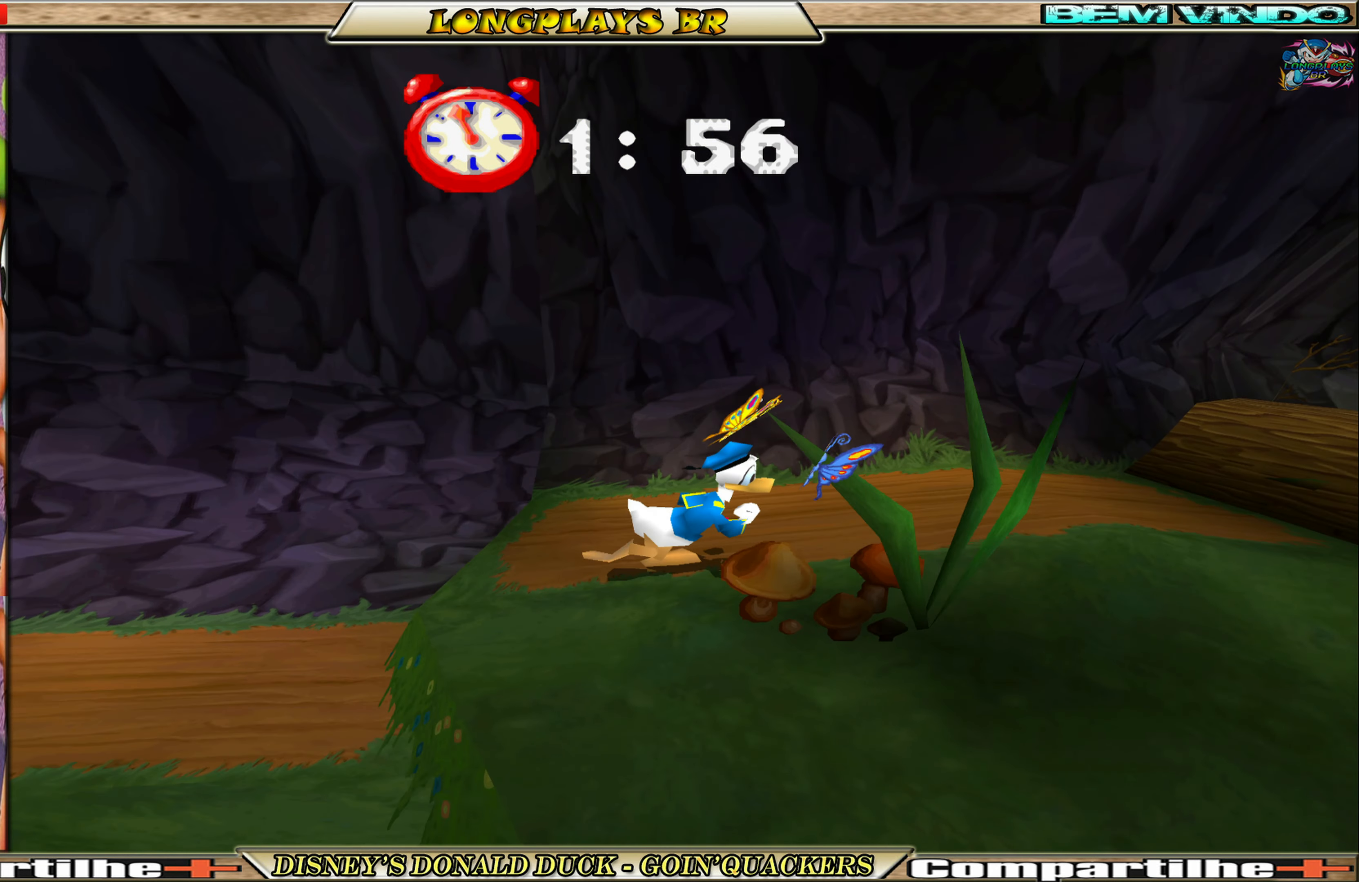
{"buttons": ["DPAD_RIGHT"], "left_stick": "center", "events": []}
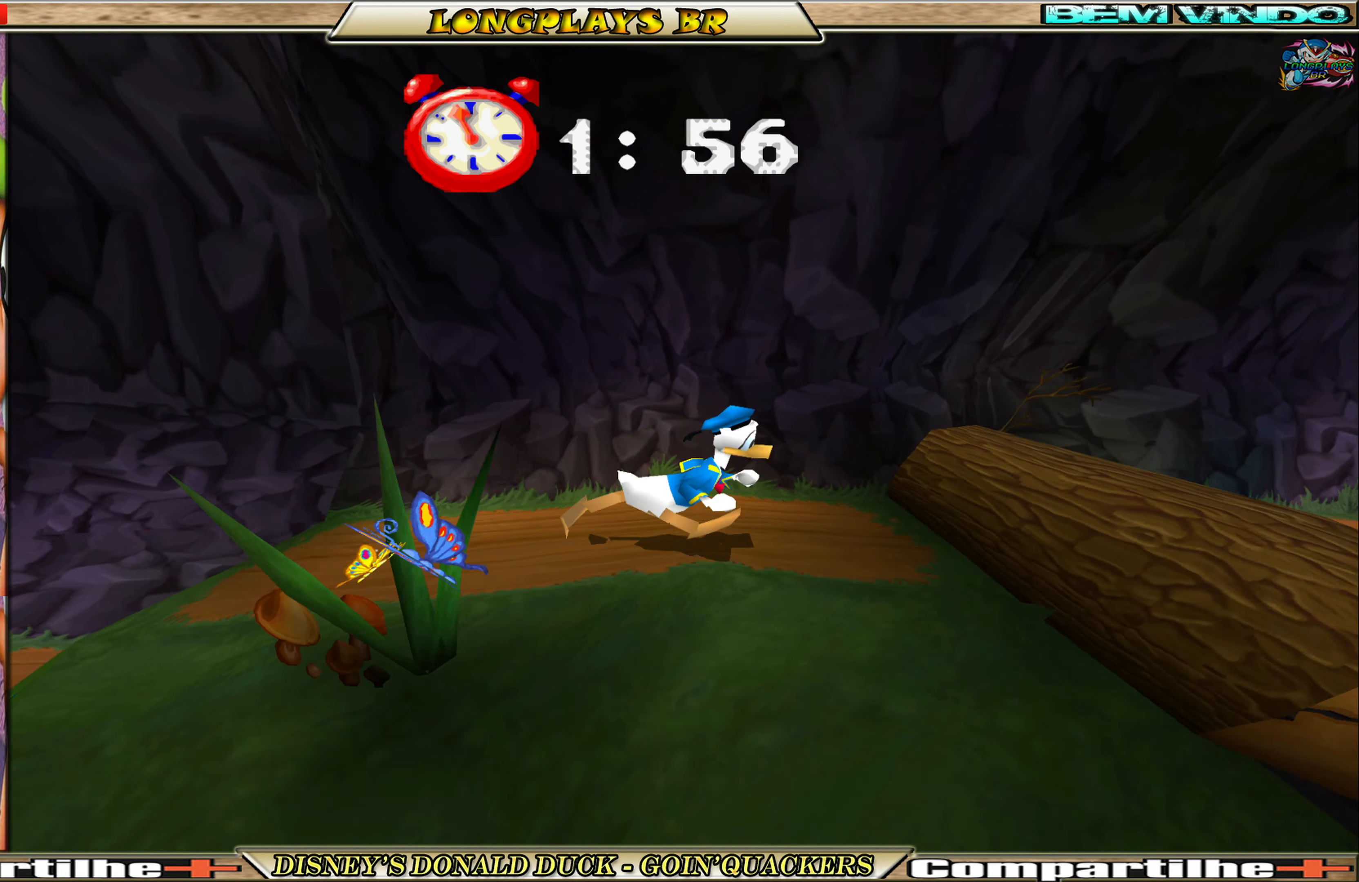
{"buttons": ["DPAD_RIGHT"], "left_stick": "center", "events": [[66, "A", "down"], [200, "A", "up"]]}
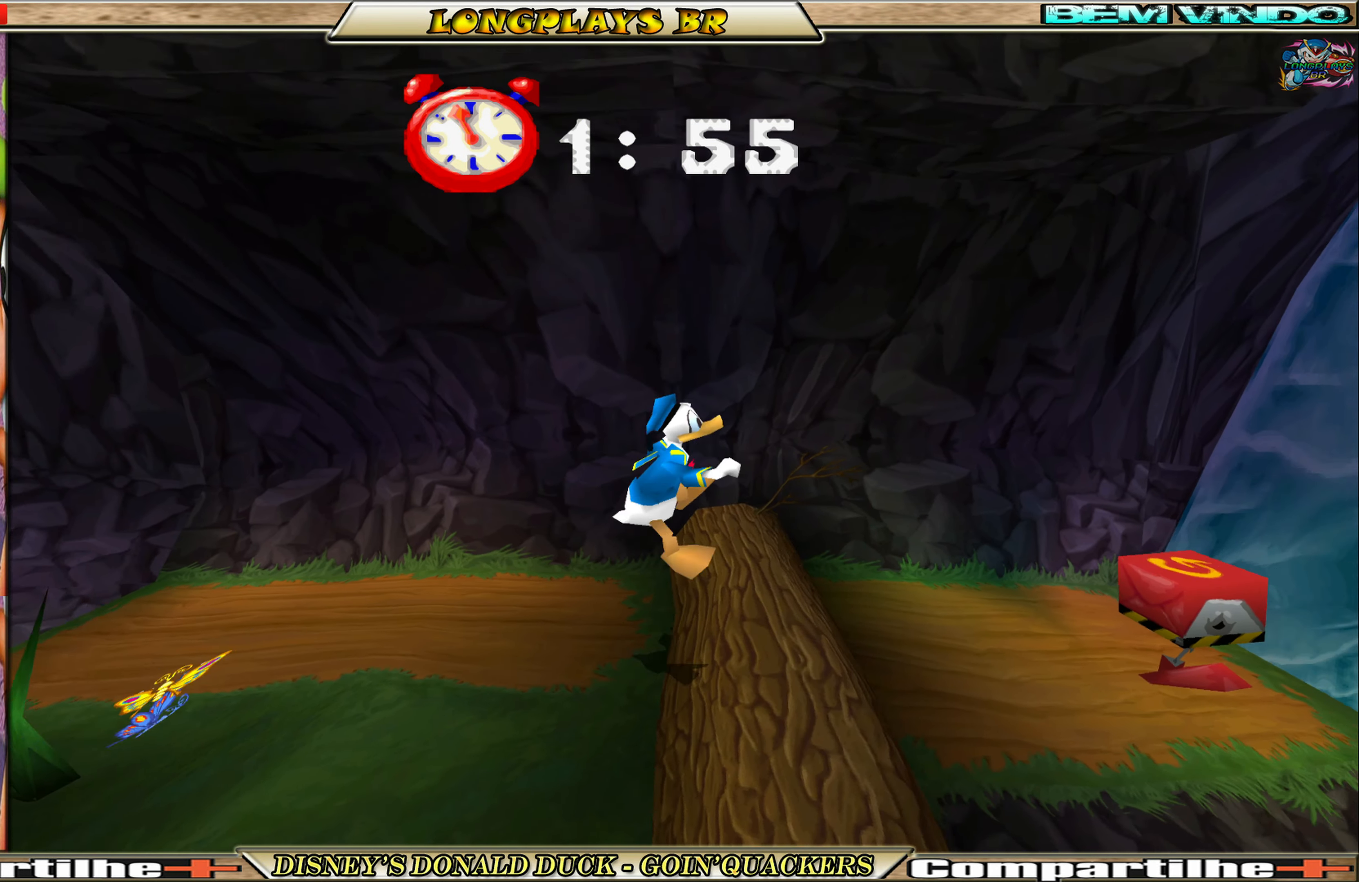
{"buttons": ["DPAD_RIGHT"], "left_stick": "center", "events": []}
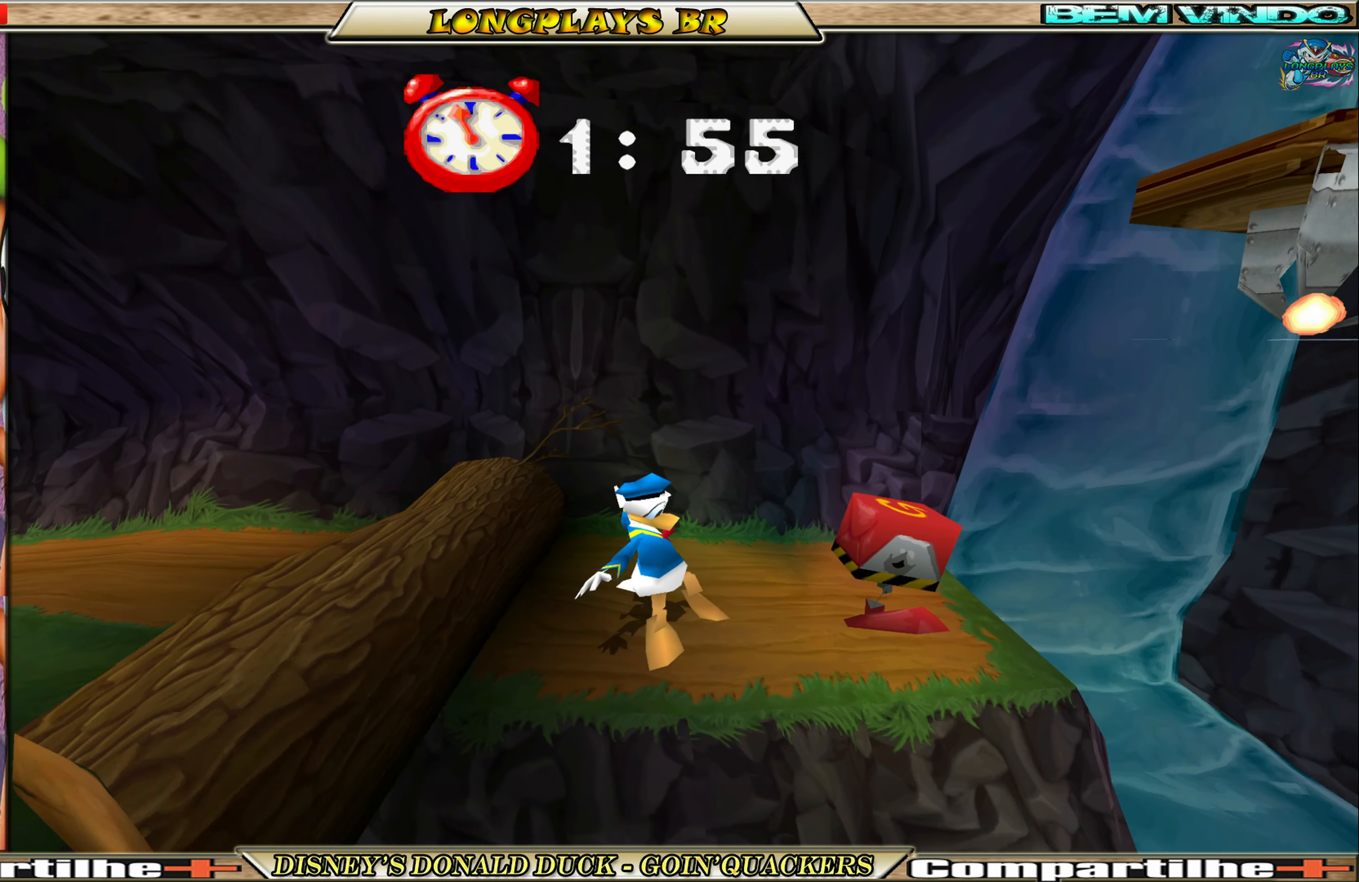
{"buttons": [], "left_stick": "center", "events": [[16, "X", "down"], [100, "X", "up"], [183, "DPAD_RIGHT", "up"]]}
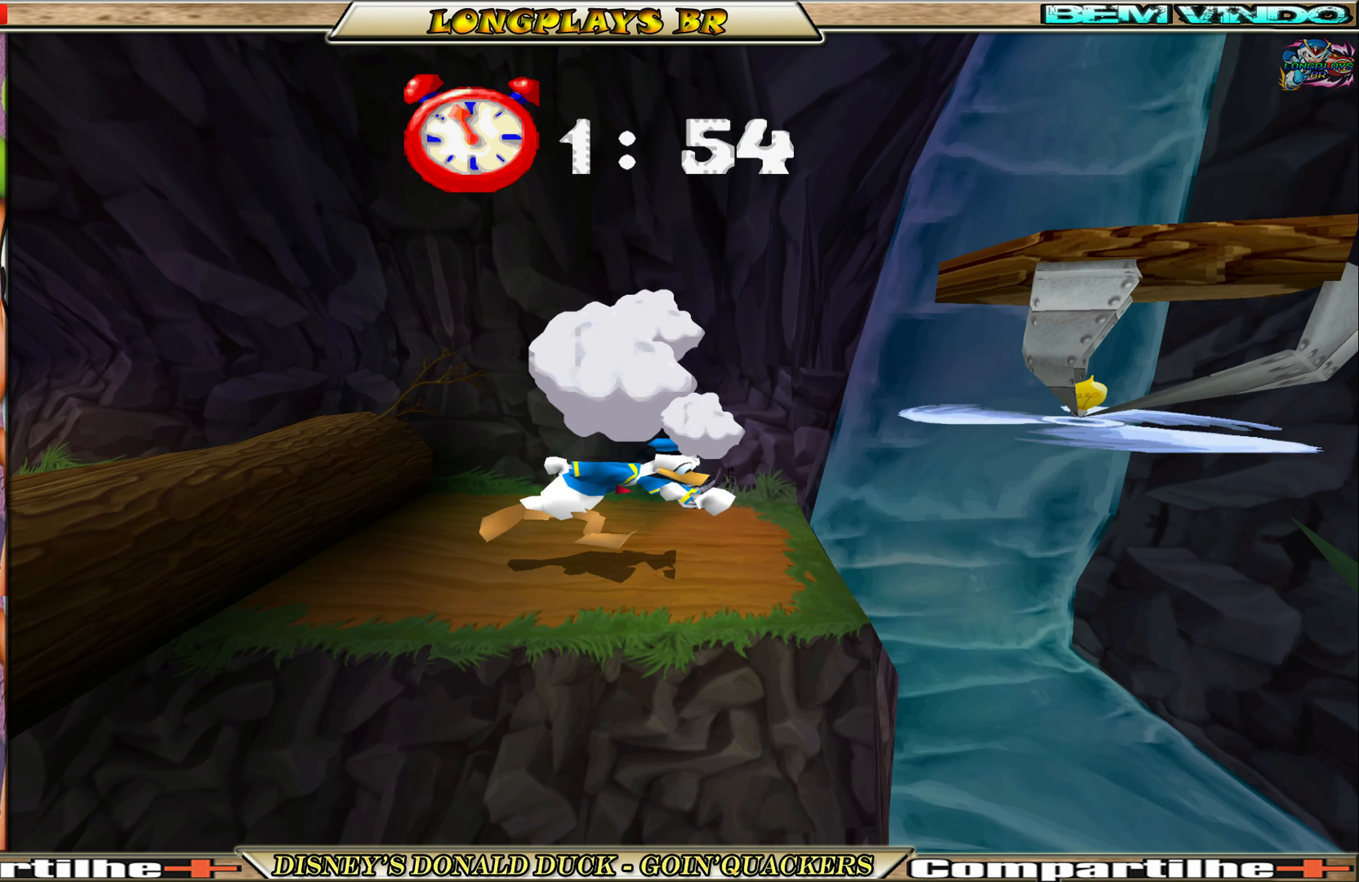
{"buttons": ["A", "DPAD_RIGHT"], "left_stick": "center", "events": [[83, "DPAD_RIGHT", "down"], [250, "A", "down"], [416, "A", "up"], [450, "A", "down"]]}
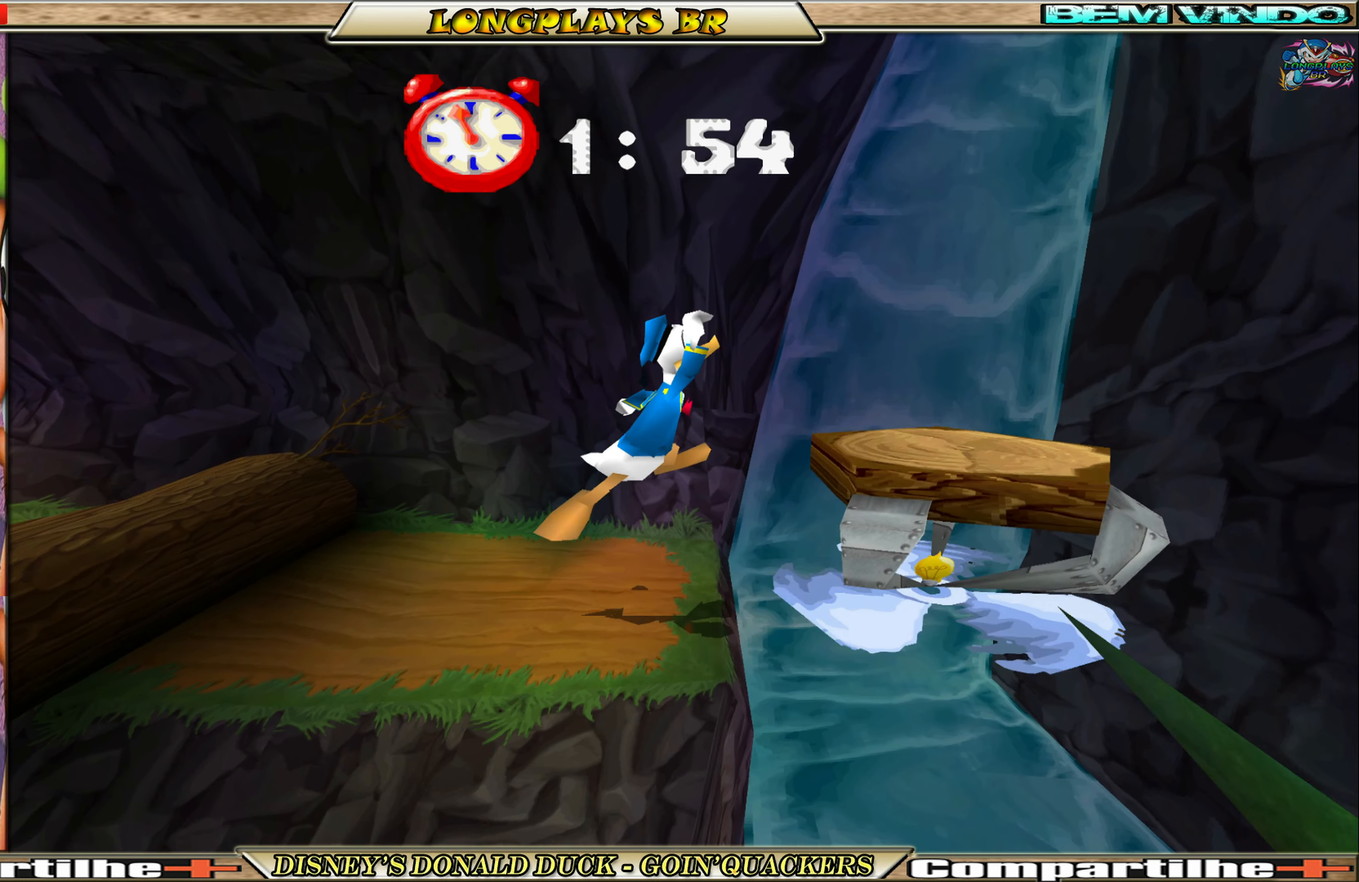
{"buttons": [], "left_stick": "center", "events": [[83, "A", "up"], [417, "DPAD_RIGHT", "up"]]}
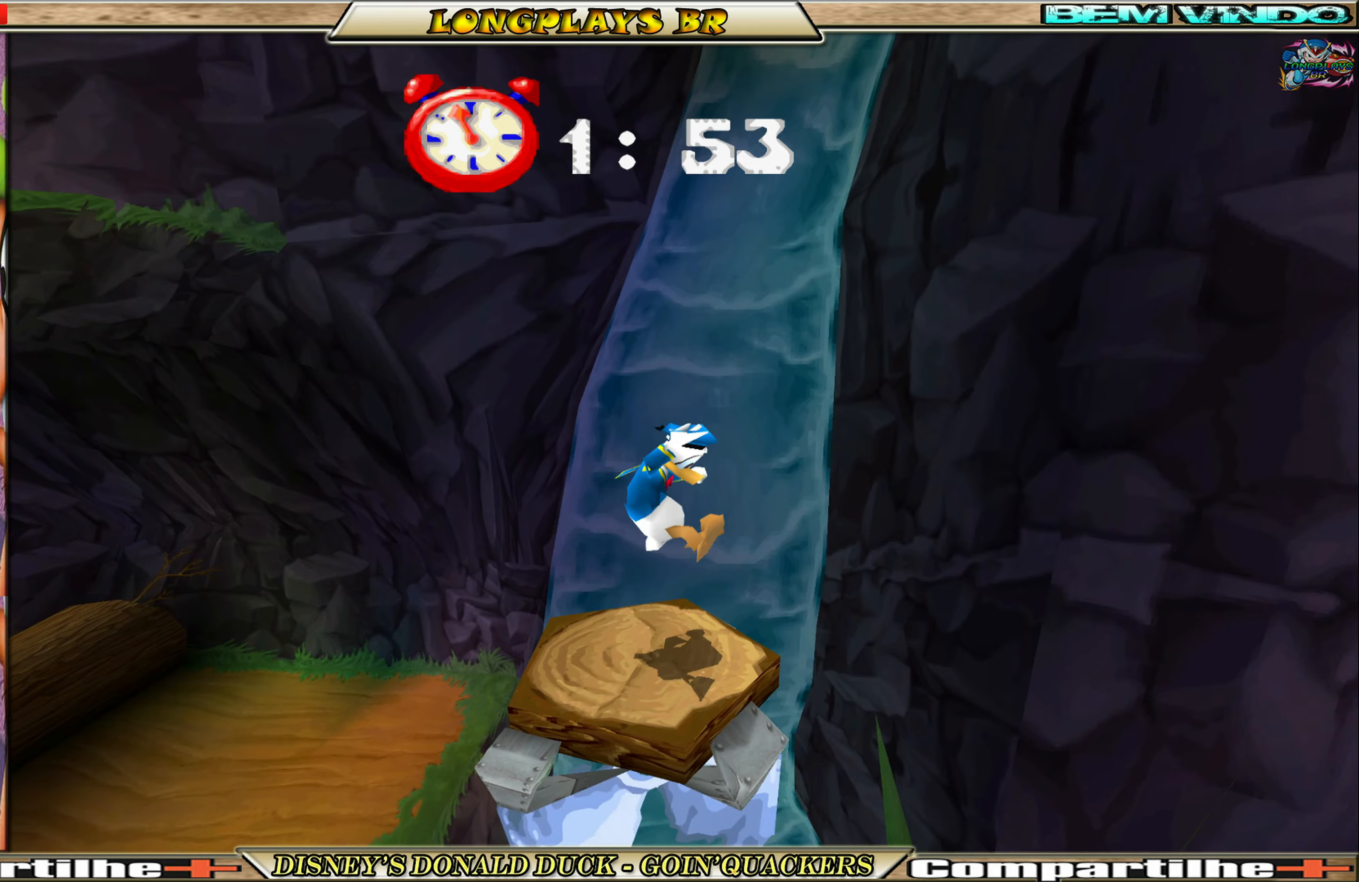
{"buttons": [], "left_stick": "center", "events": []}
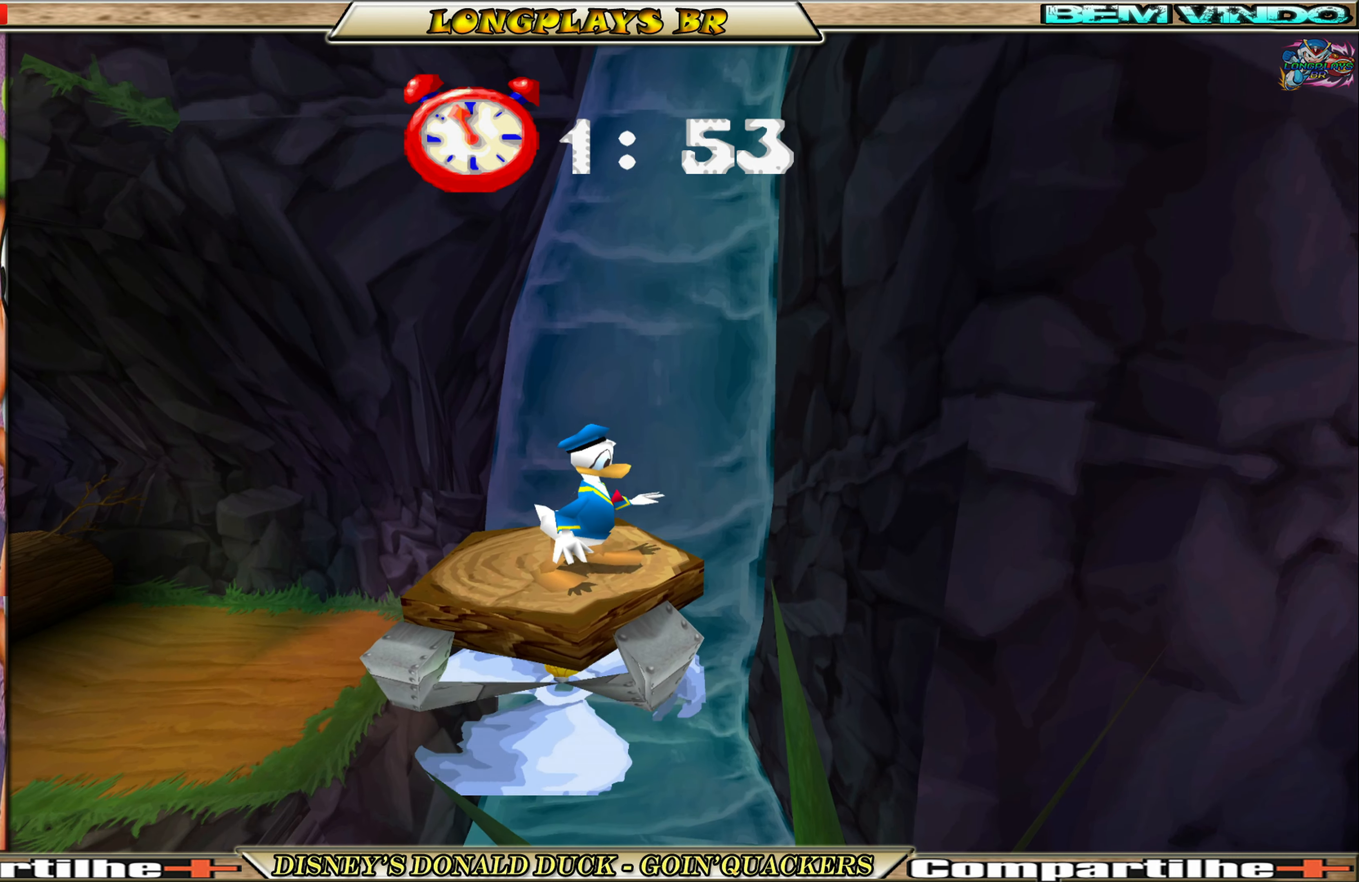
{"buttons": [], "left_stick": "center", "events": []}
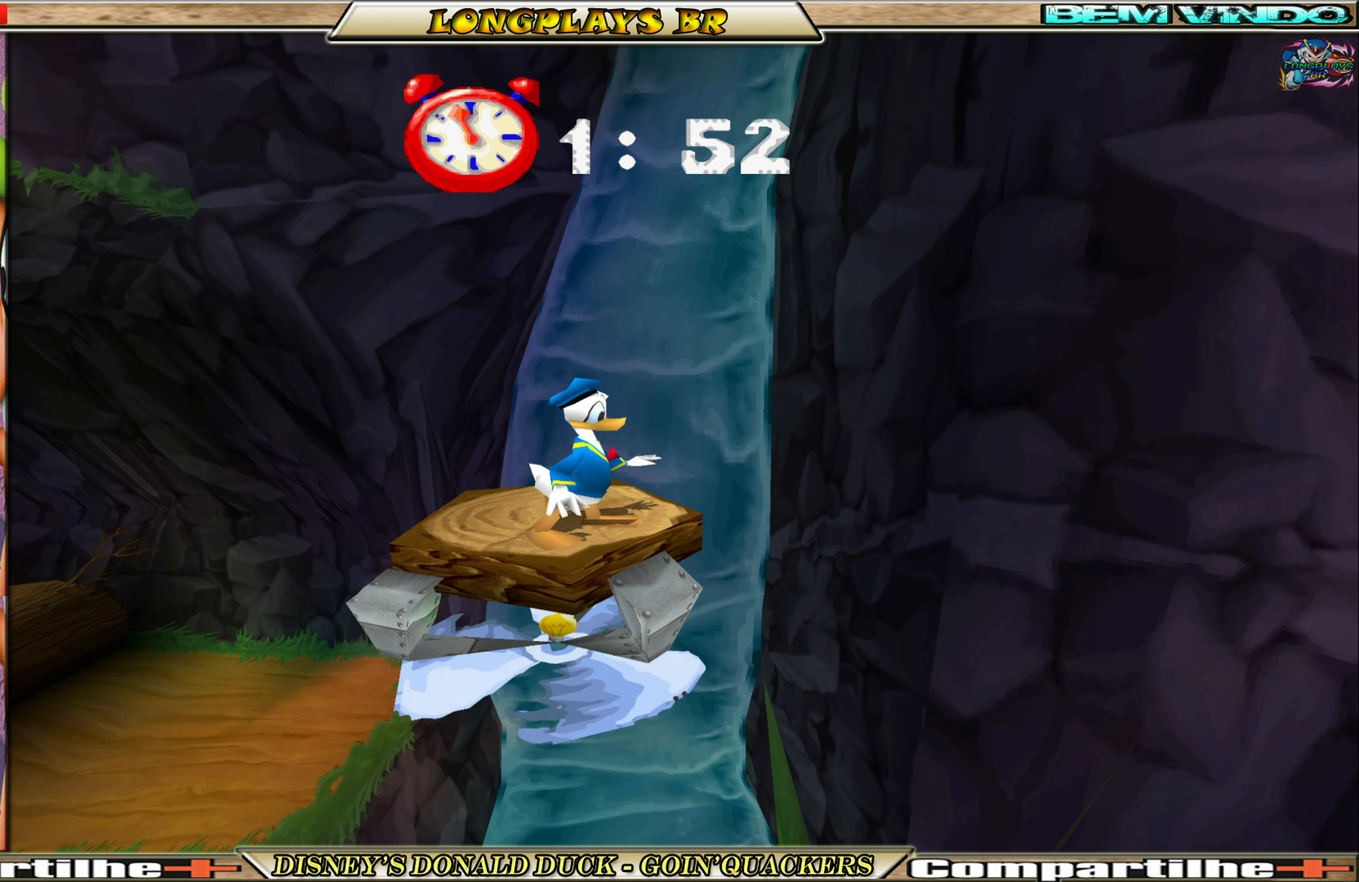
{"buttons": [], "left_stick": "center", "events": []}
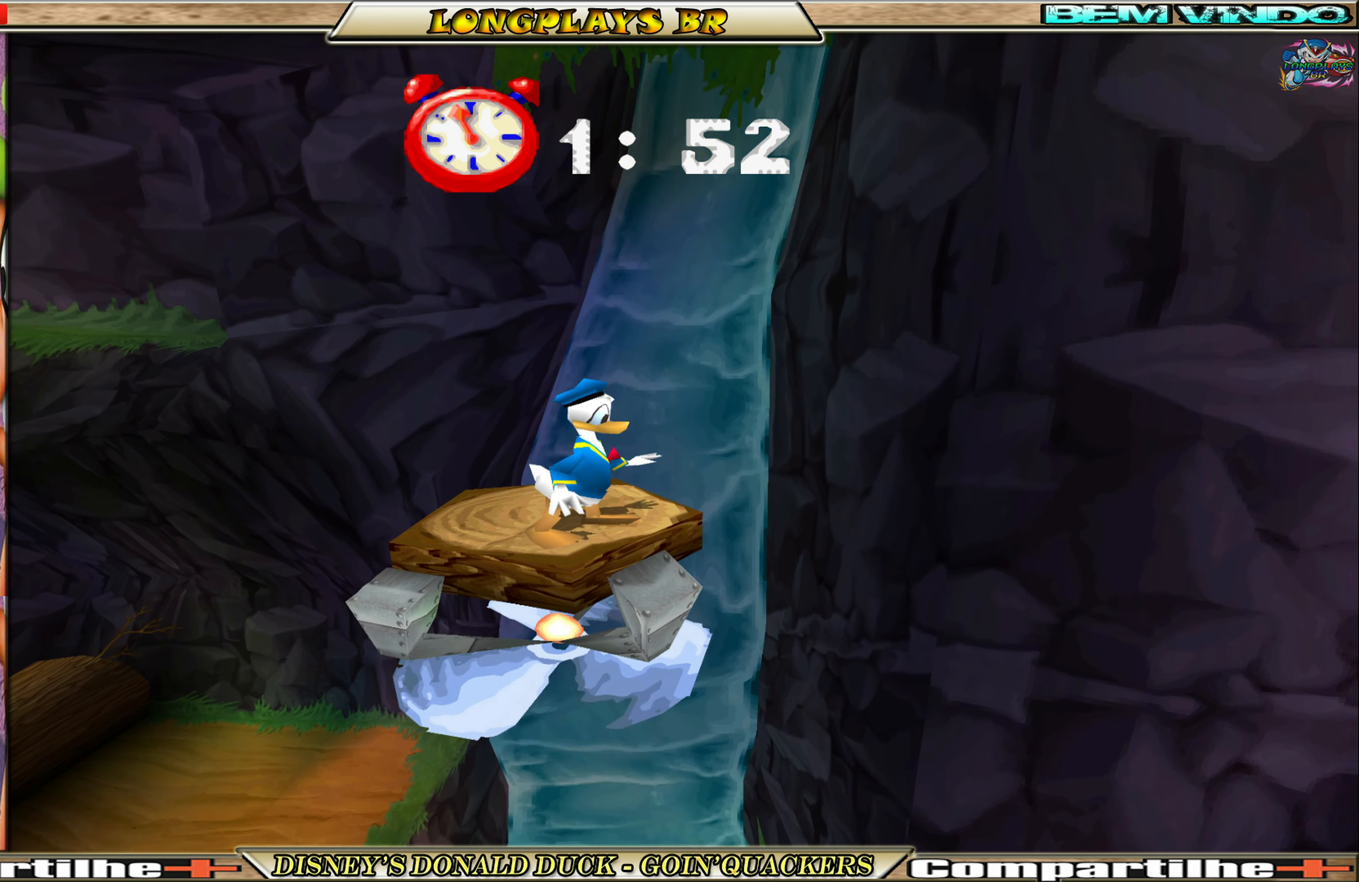
{"buttons": [], "left_stick": "center", "events": []}
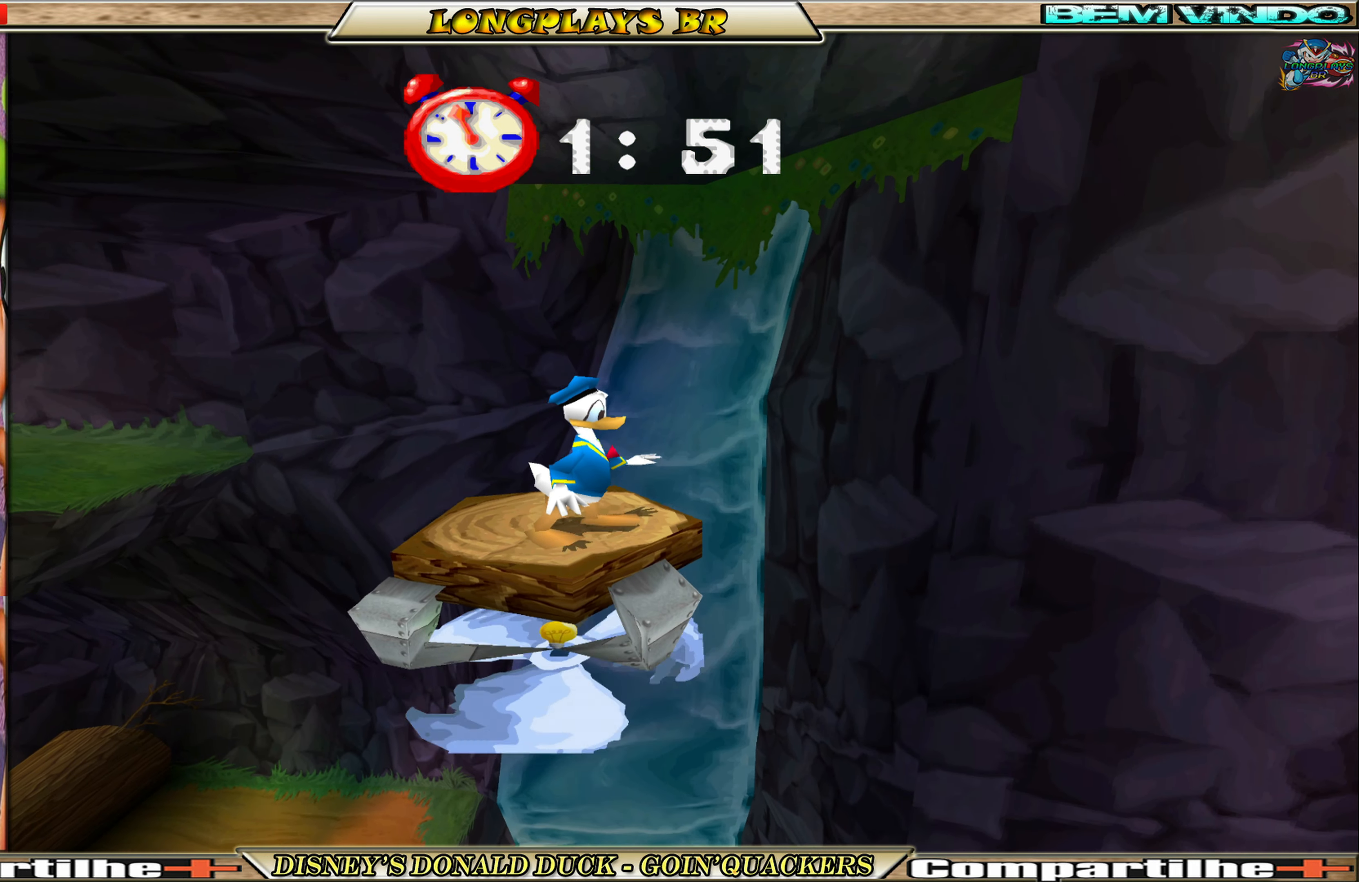
{"buttons": ["DPAD_LEFT"], "left_stick": "center", "events": [[50, "DPAD_LEFT", "down"], [333, "A", "down"], [500, "A", "up"]]}
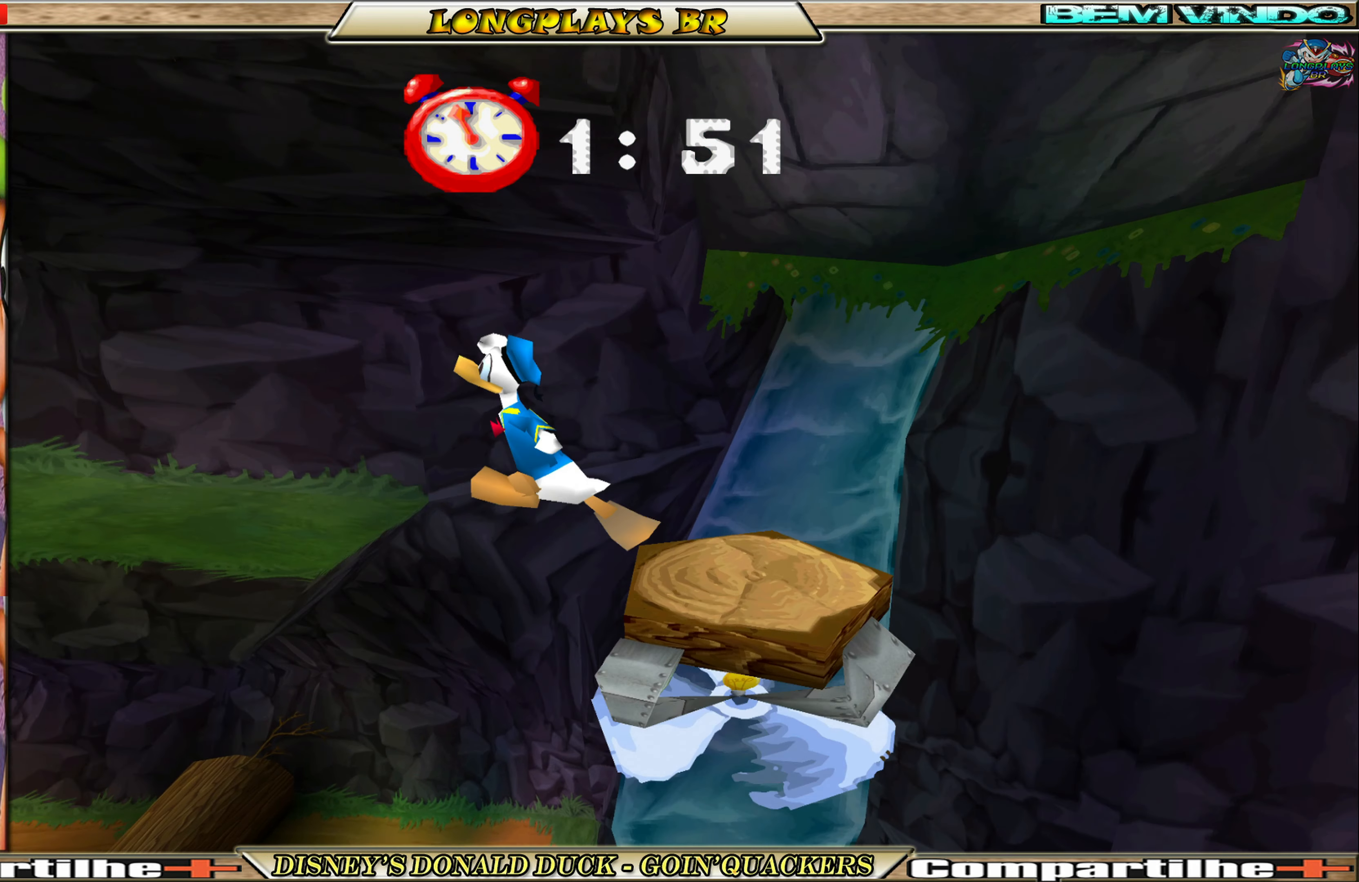
{"buttons": ["DPAD_LEFT"], "left_stick": "center", "events": [[100, "A", "down"], [200, "A", "up"]]}
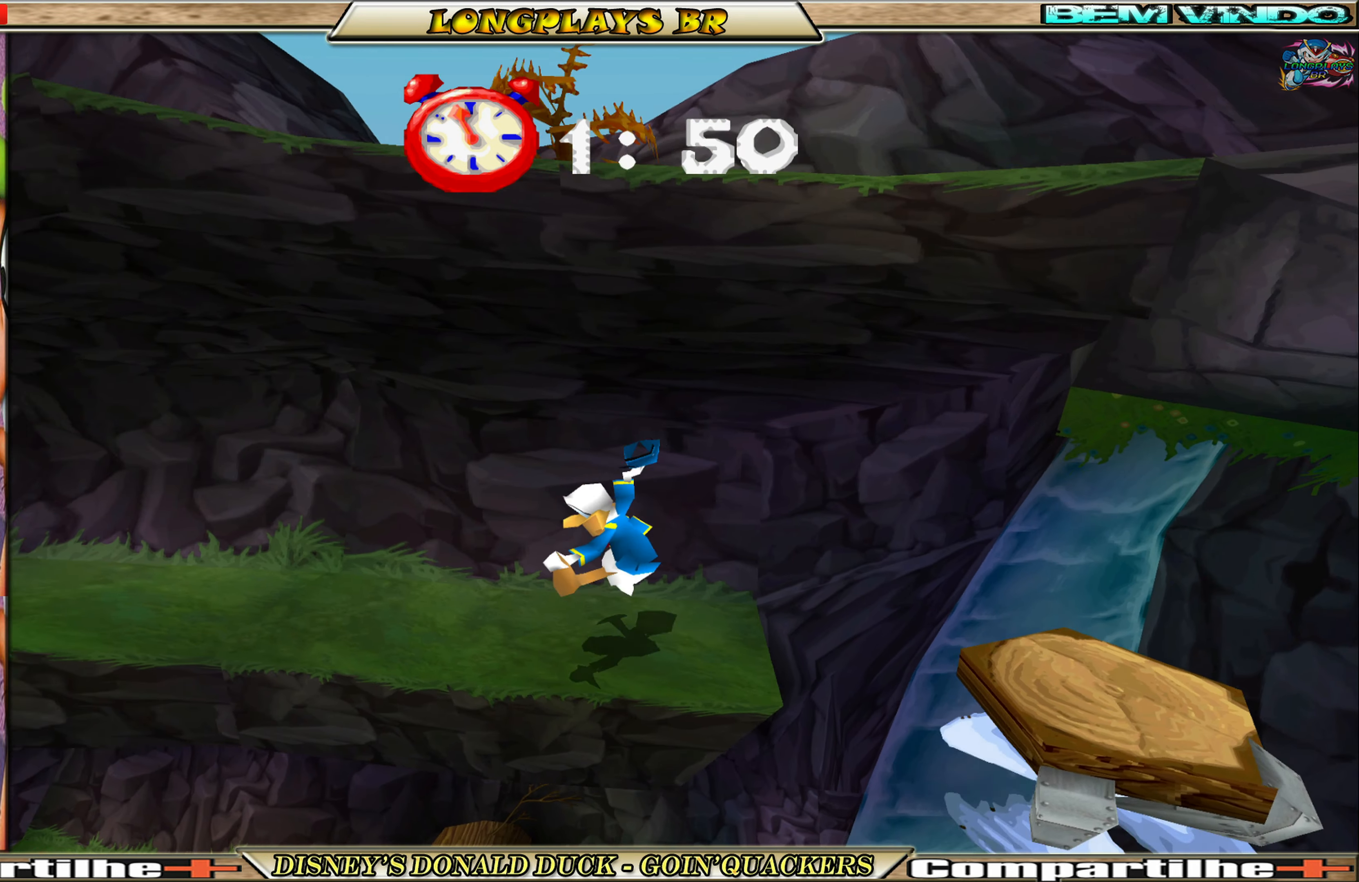
{"buttons": [], "left_stick": "center", "events": [[500, "DPAD_LEFT", "up"]]}
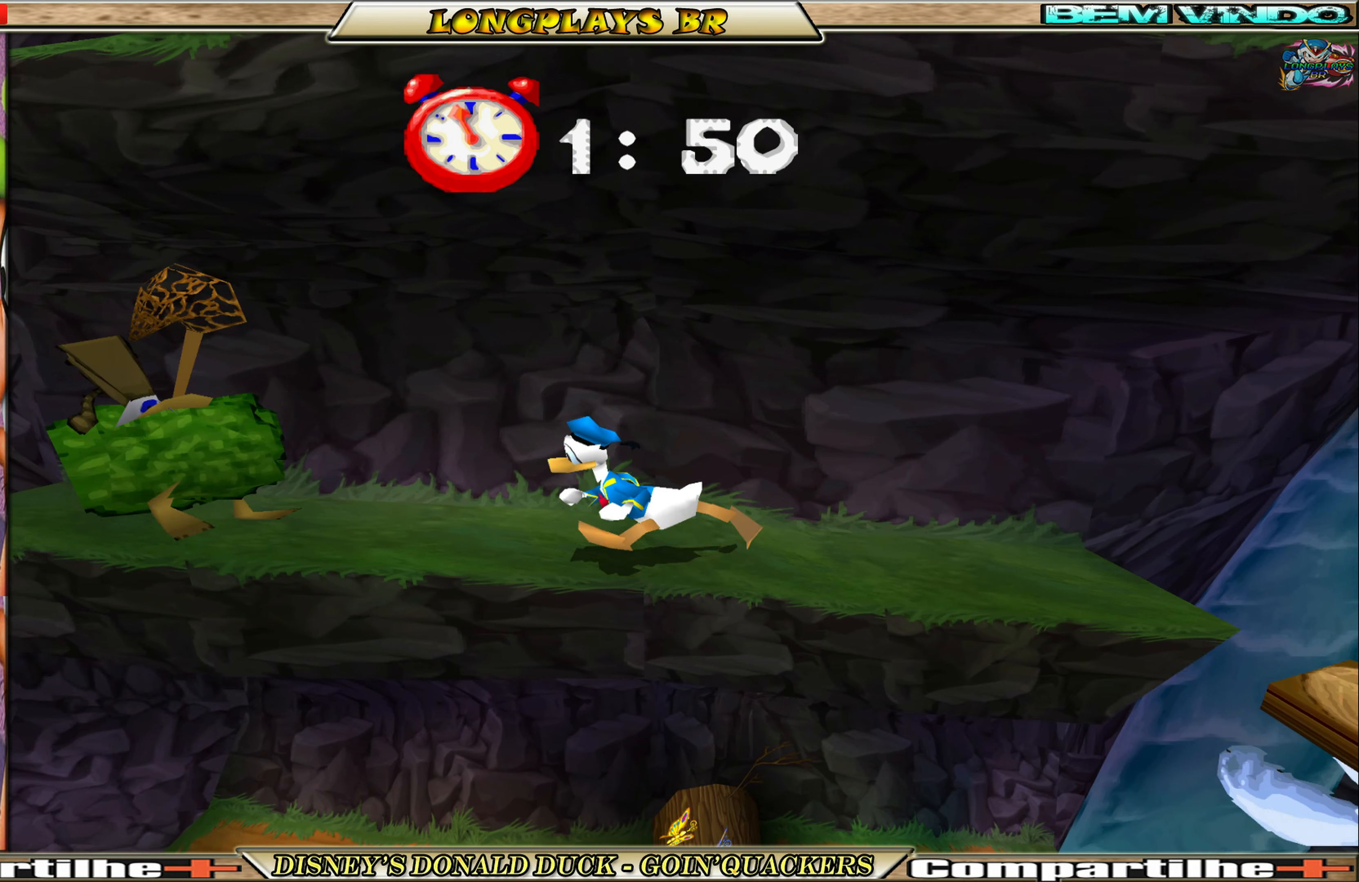
{"buttons": ["DPAD_RIGHT"], "left_stick": "center", "events": [[67, "DPAD_RIGHT", "down"]]}
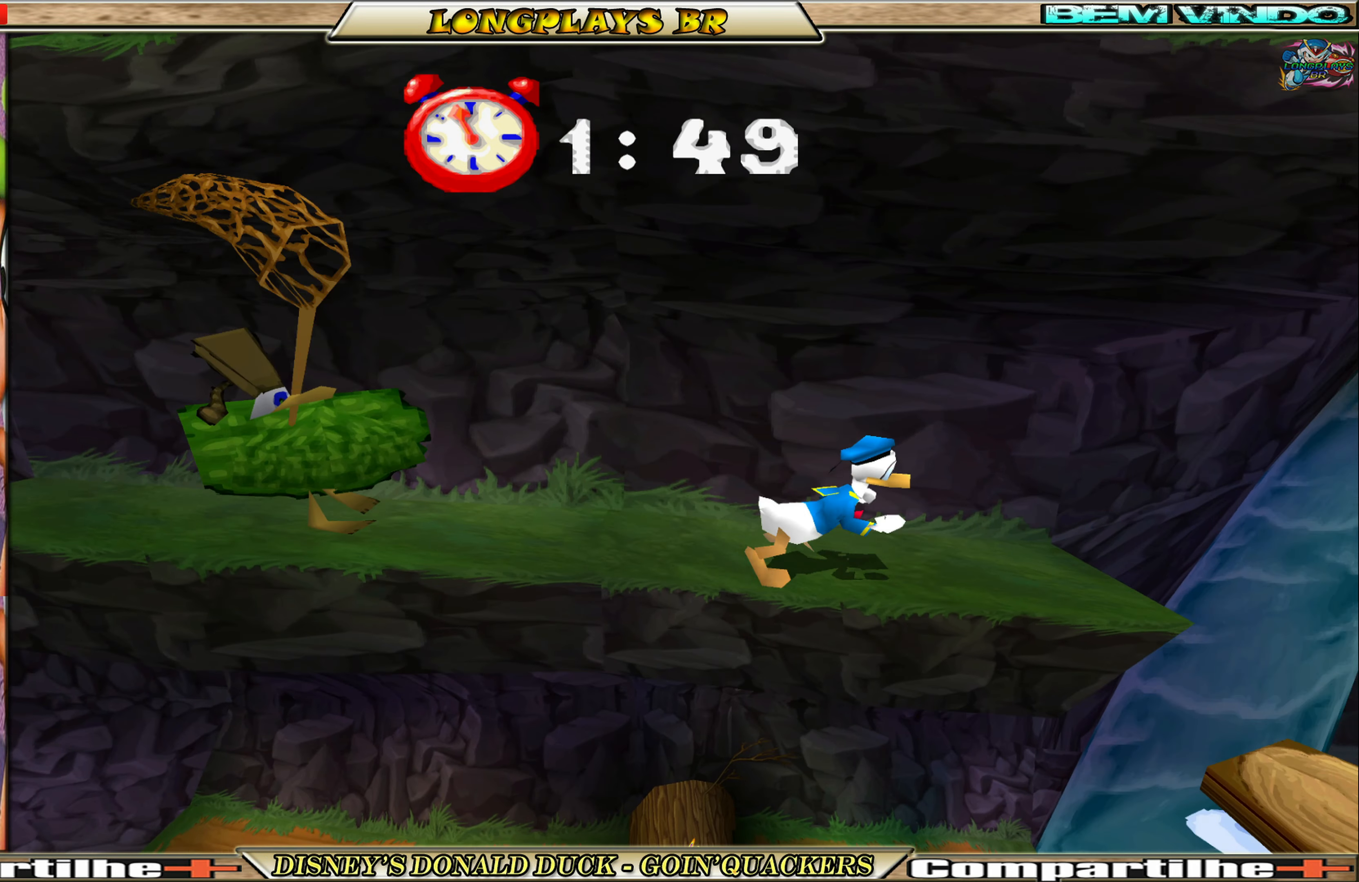
{"buttons": [], "left_stick": "center", "events": [[367, "DPAD_RIGHT", "up"]]}
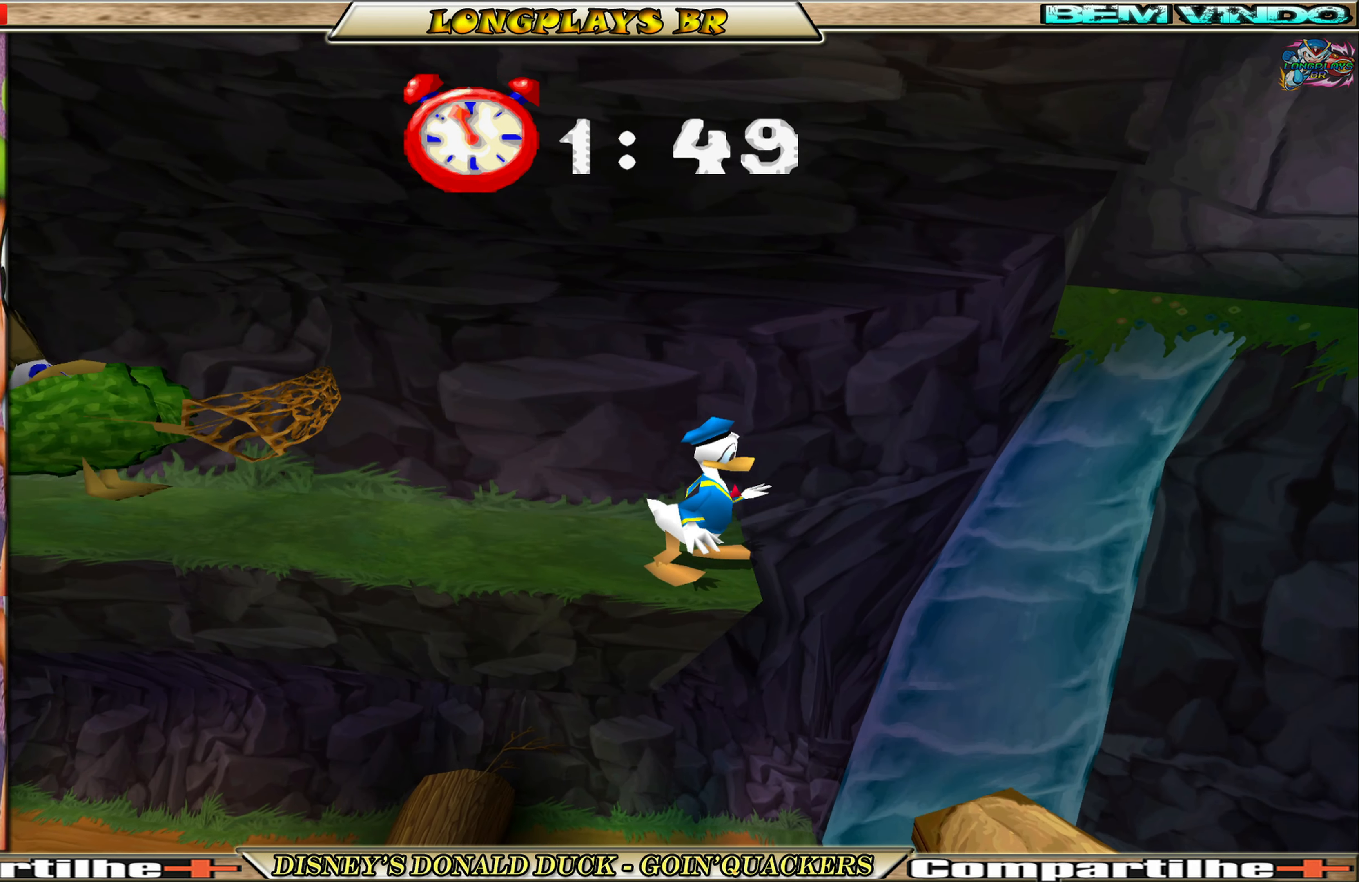
{"buttons": [], "left_stick": "center", "events": [[233, "DPAD_RIGHT", "down"], [333, "DPAD_RIGHT", "up"]]}
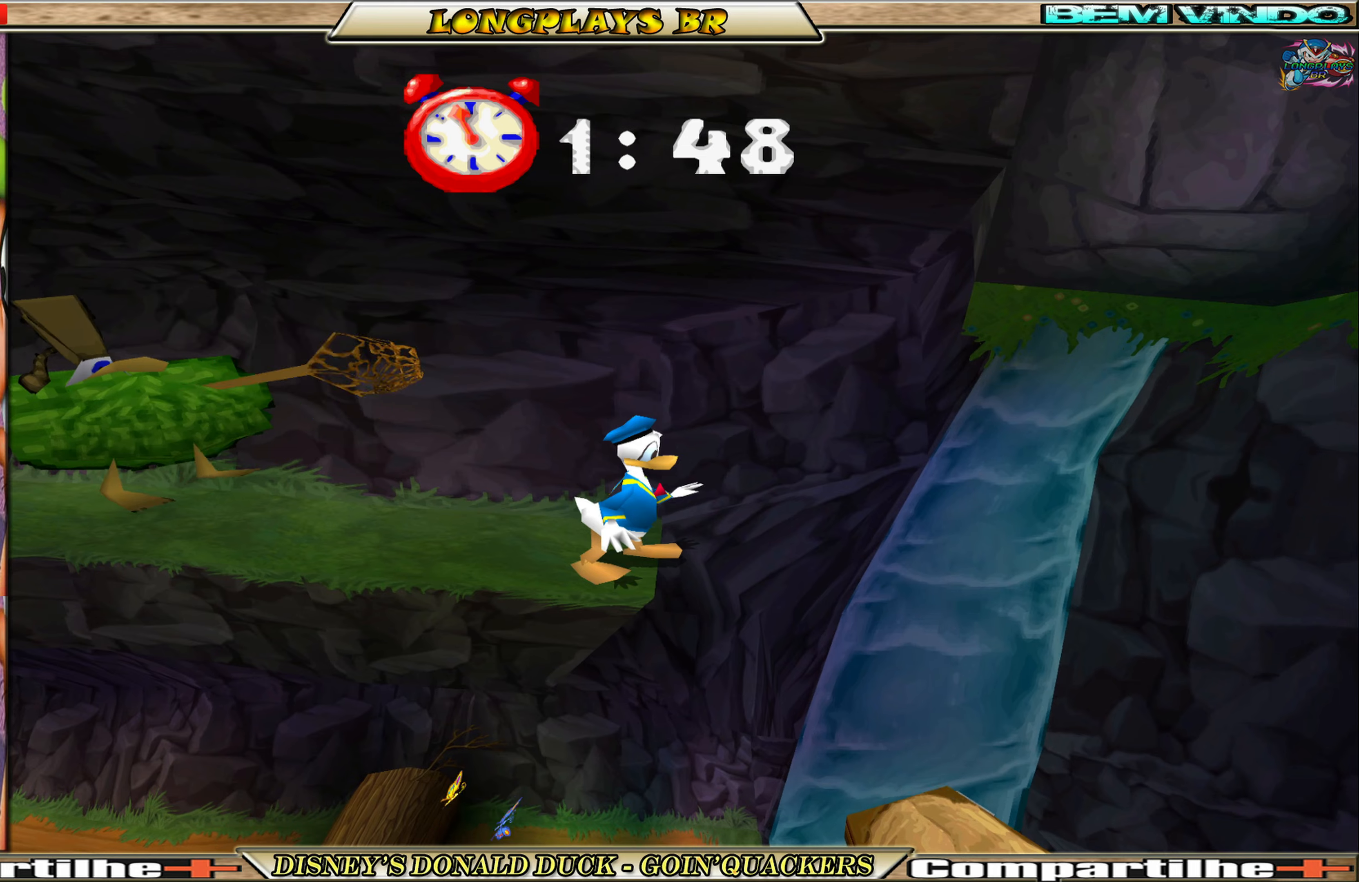
{"buttons": [], "left_stick": "center", "events": [[234, "DPAD_RIGHT", "down"], [300, "DPAD_RIGHT", "up"]]}
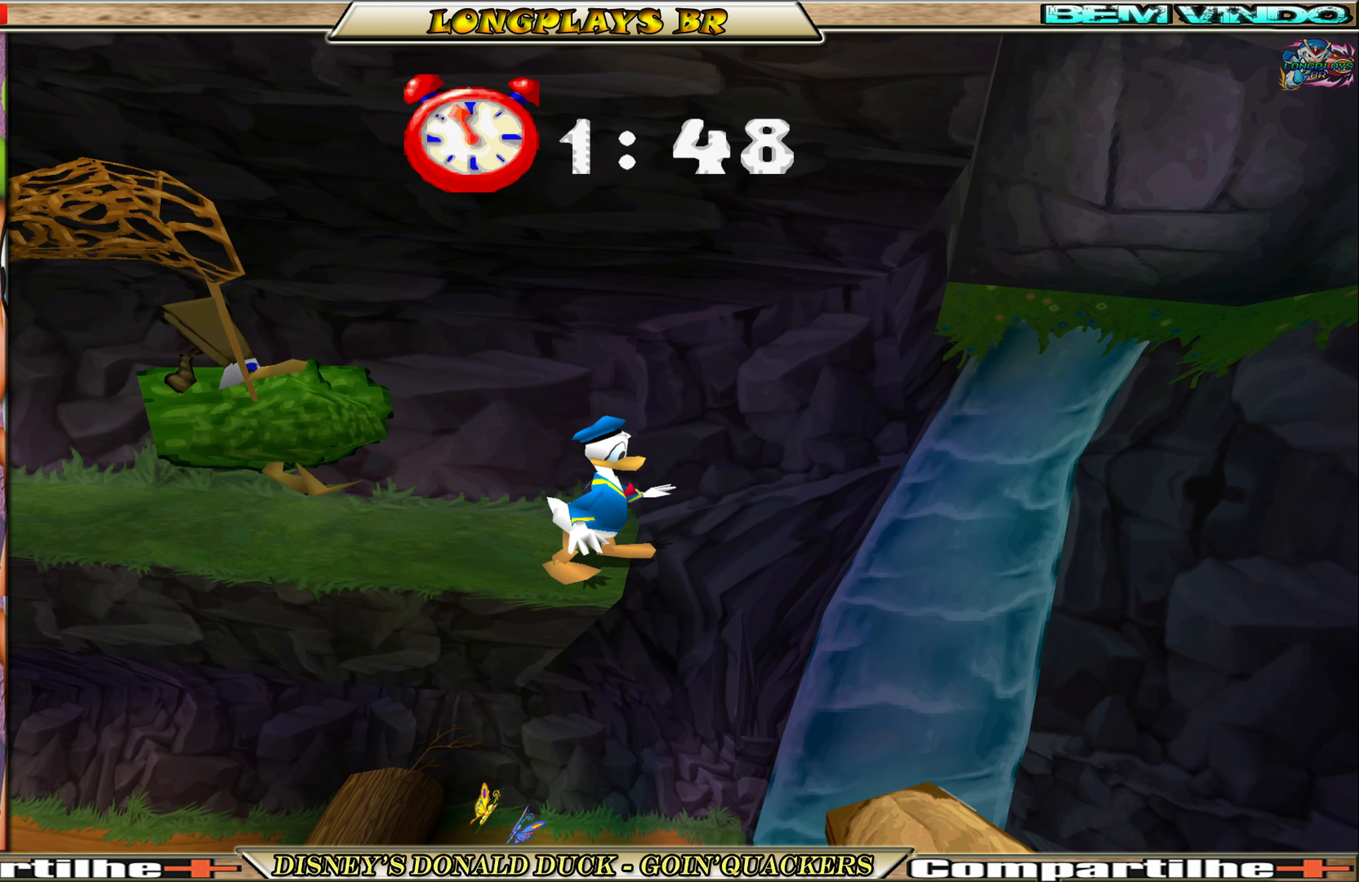
{"buttons": [], "left_stick": "center", "events": []}
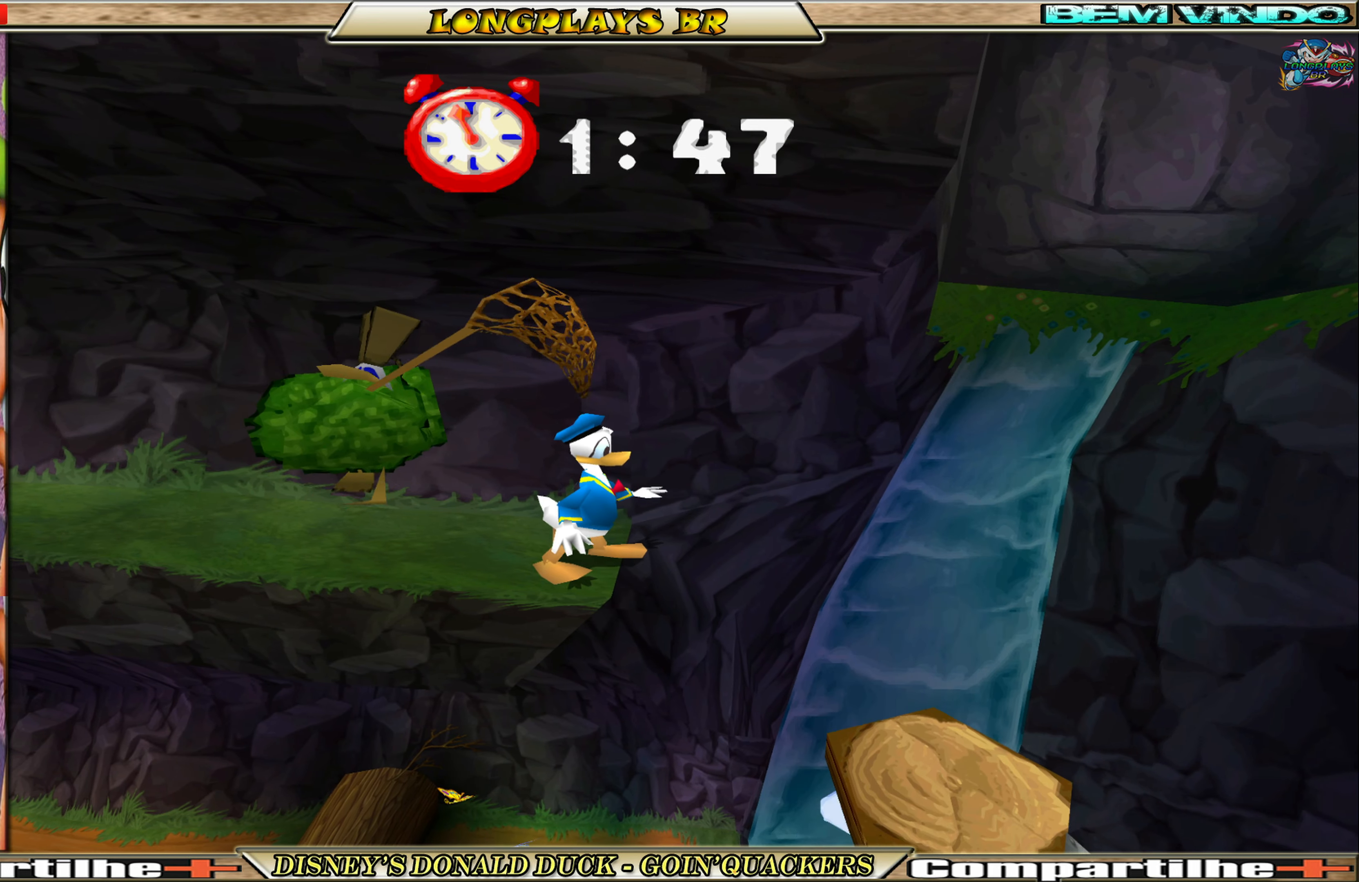
{"buttons": ["DPAD_LEFT"], "left_stick": "center", "events": [[484, "DPAD_LEFT", "down"]]}
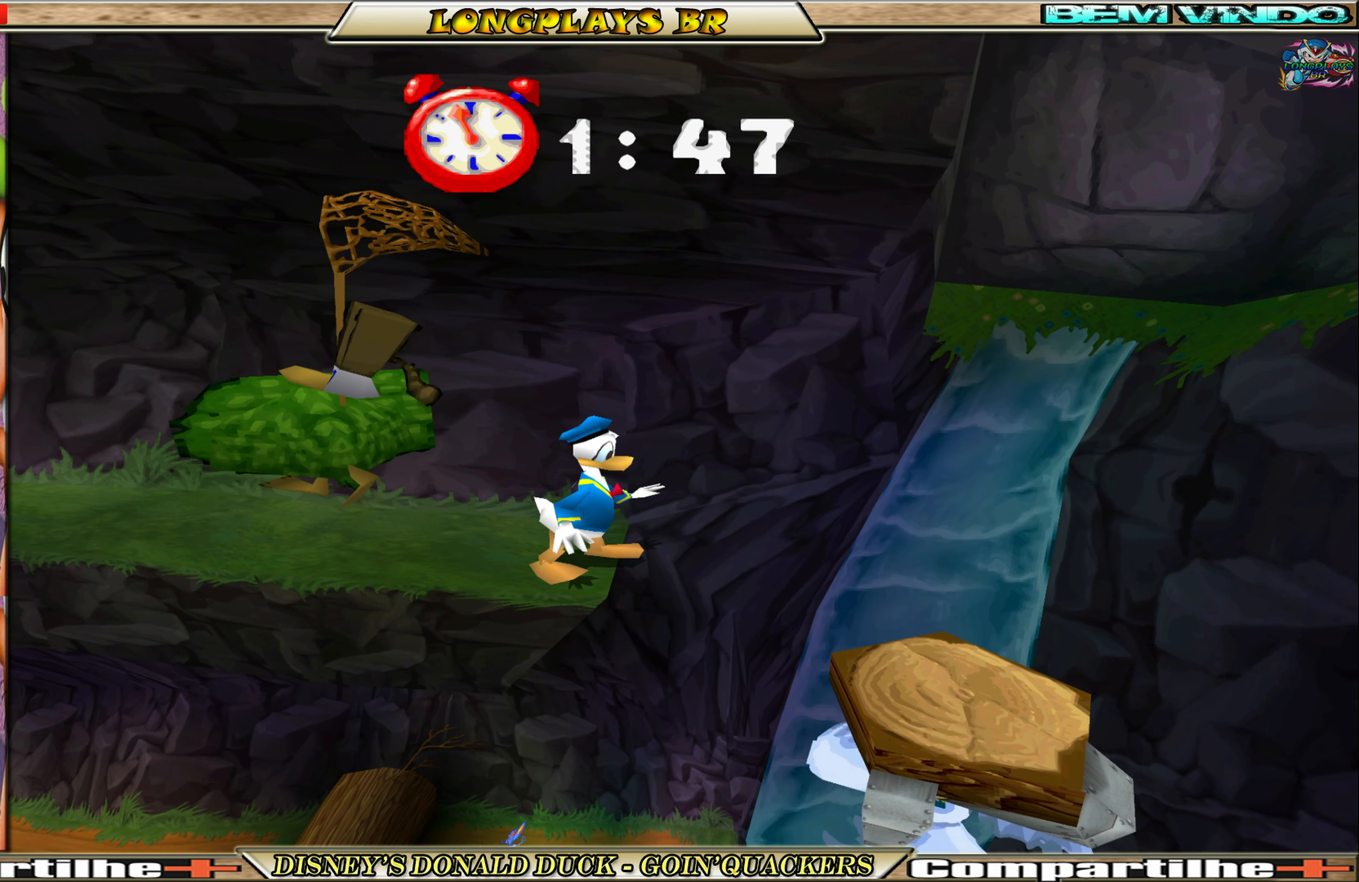
{"buttons": ["X", "DPAD_LEFT"], "left_stick": "center", "events": [[167, "X", "down"], [267, "X", "up"], [334, "X", "down"], [434, "X", "up"], [484, "X", "down"]]}